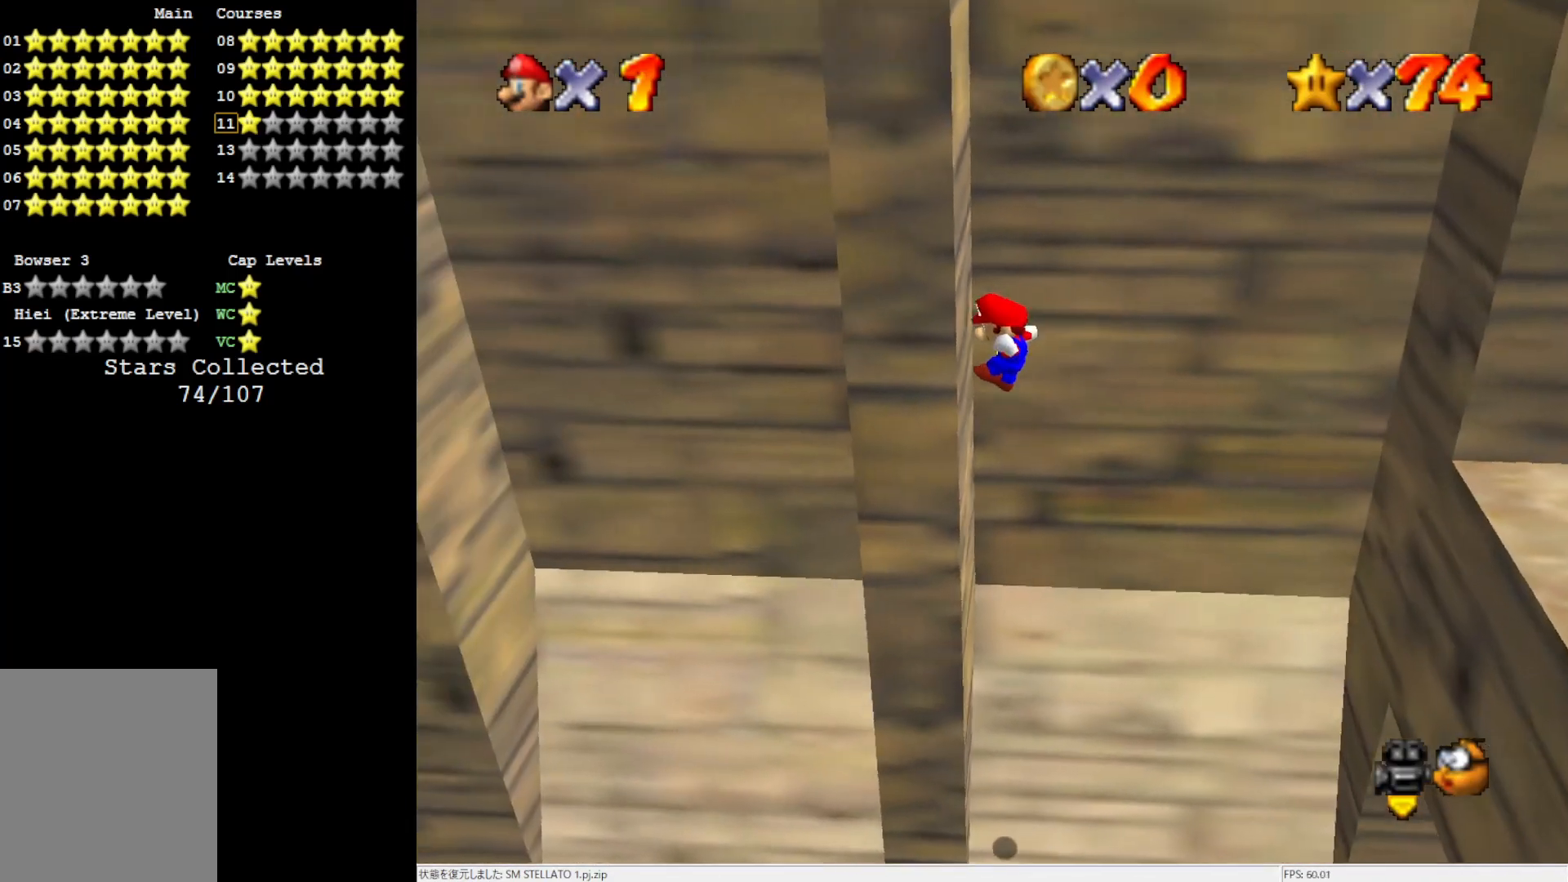
Gameplay with a controller (Nintendo layout); each line is a JSON object with the inputs held at the frame after it. "events" lists button and stick changes between this image and that frame as [ms after this image, input, new state], when the widget could be followed in between. Not read: L3 R3.
{"buttons": [], "left_stick": "down-right", "events": [[67, "A", "down"], [100, "left_stick", "down"], [367, "left_stick", "down-right"], [467, "A", "up"]]}
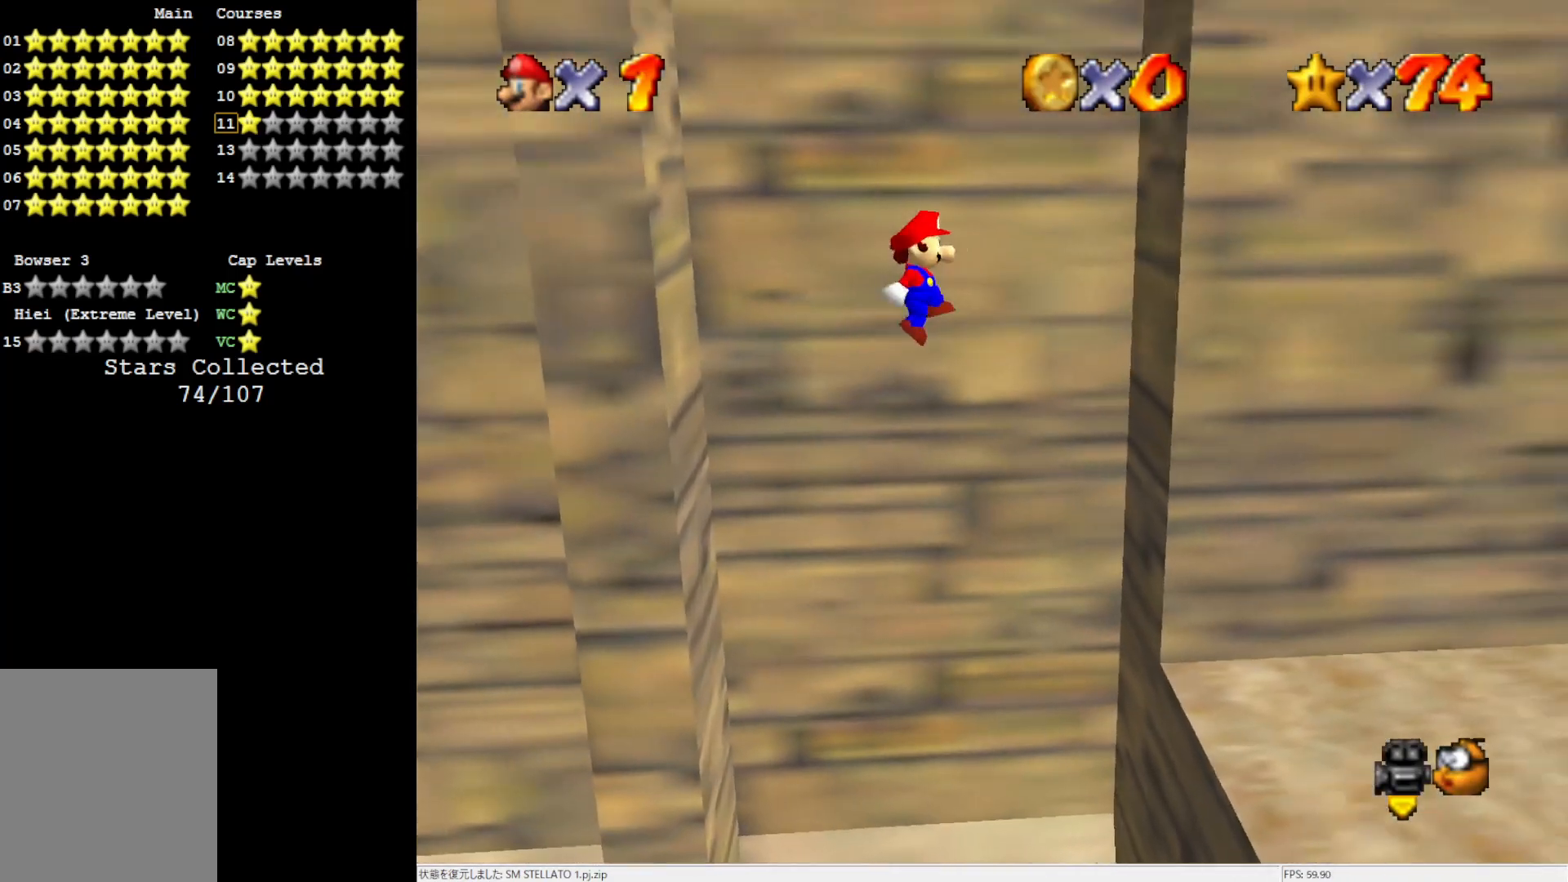
{"buttons": [], "left_stick": "right", "events": [[100, "C_LEFT", "down"], [167, "C_LEFT", "up"], [167, "left_stick", "right"], [417, "B", "down"], [467, "B", "up"]]}
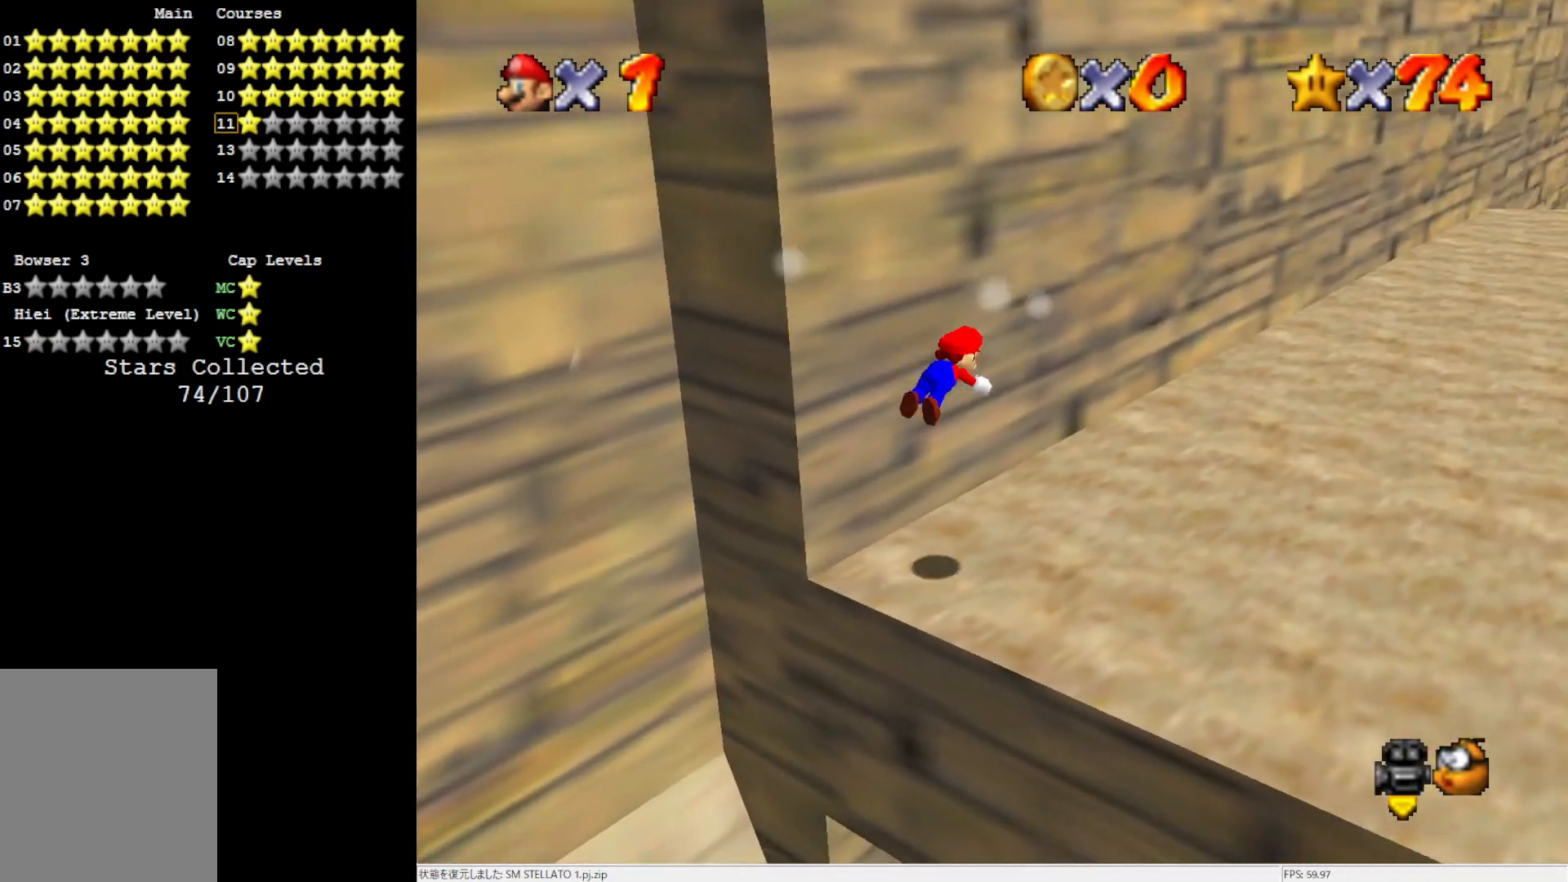
{"buttons": [], "left_stick": "up-right", "events": [[133, "B", "down"], [167, "left_stick", "up-right"], [233, "B", "up"], [417, "C_LEFT", "down"], [467, "C_LEFT", "up"]]}
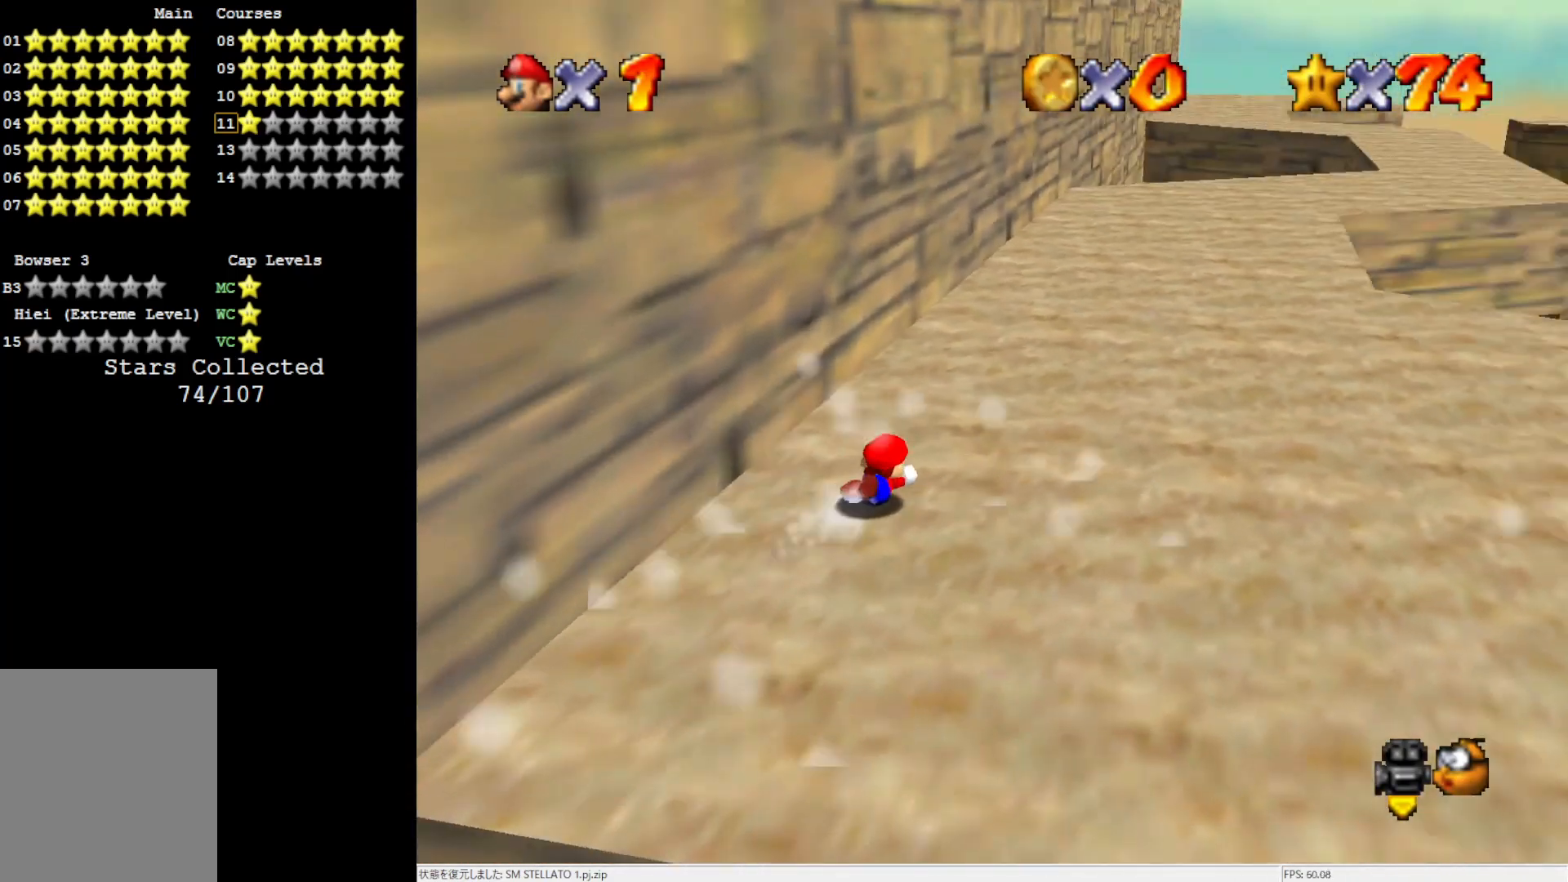
{"buttons": [], "left_stick": "up", "events": [[100, "A", "down"], [233, "A", "up"], [233, "left_stick", "up"]]}
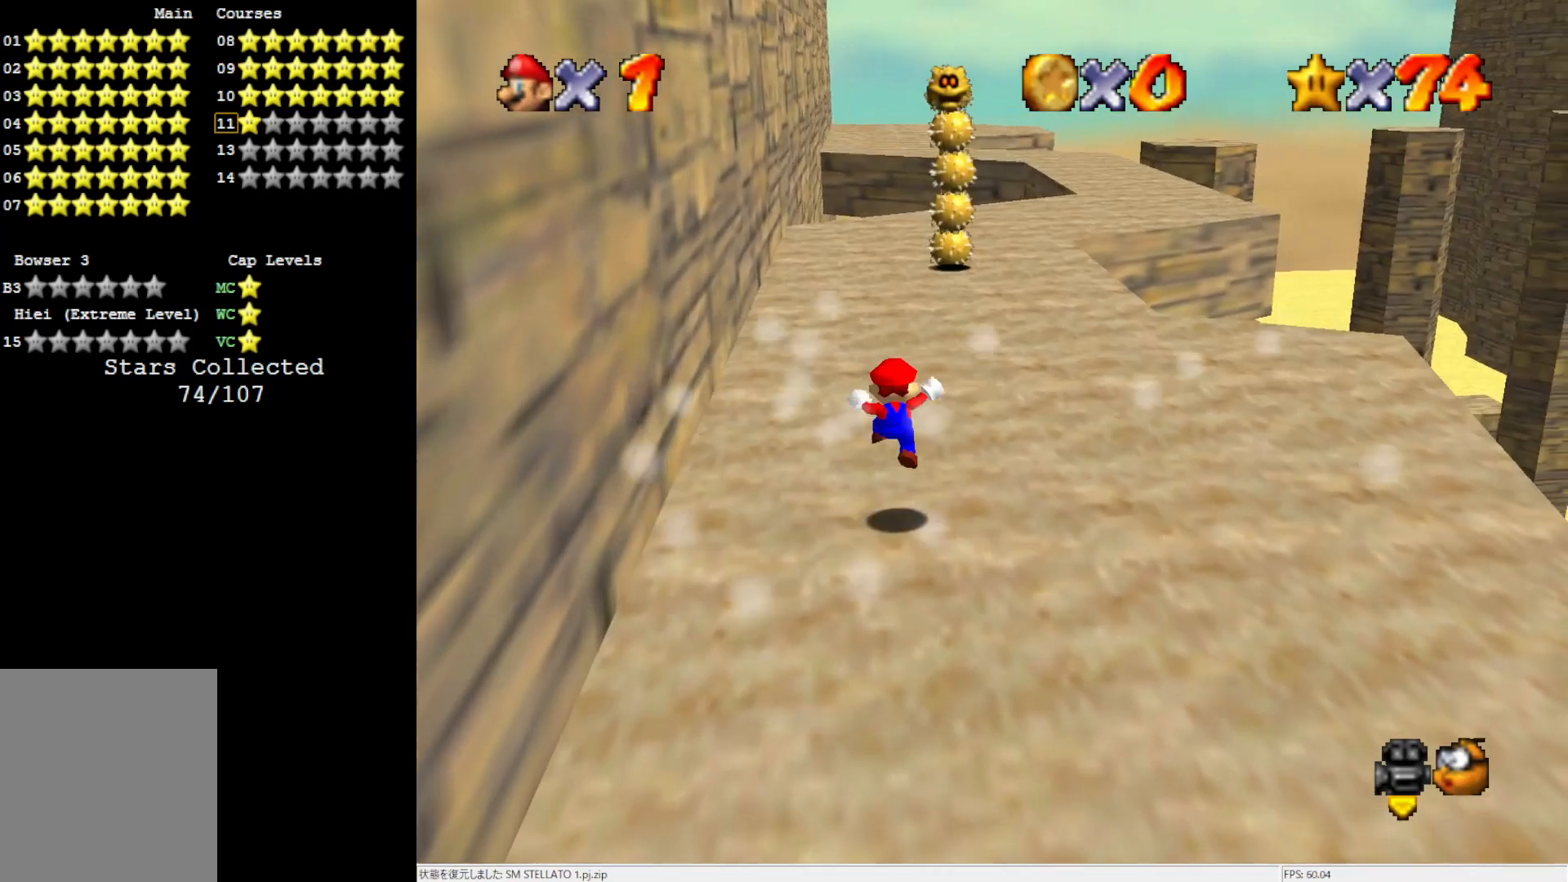
{"buttons": [], "left_stick": "up", "events": []}
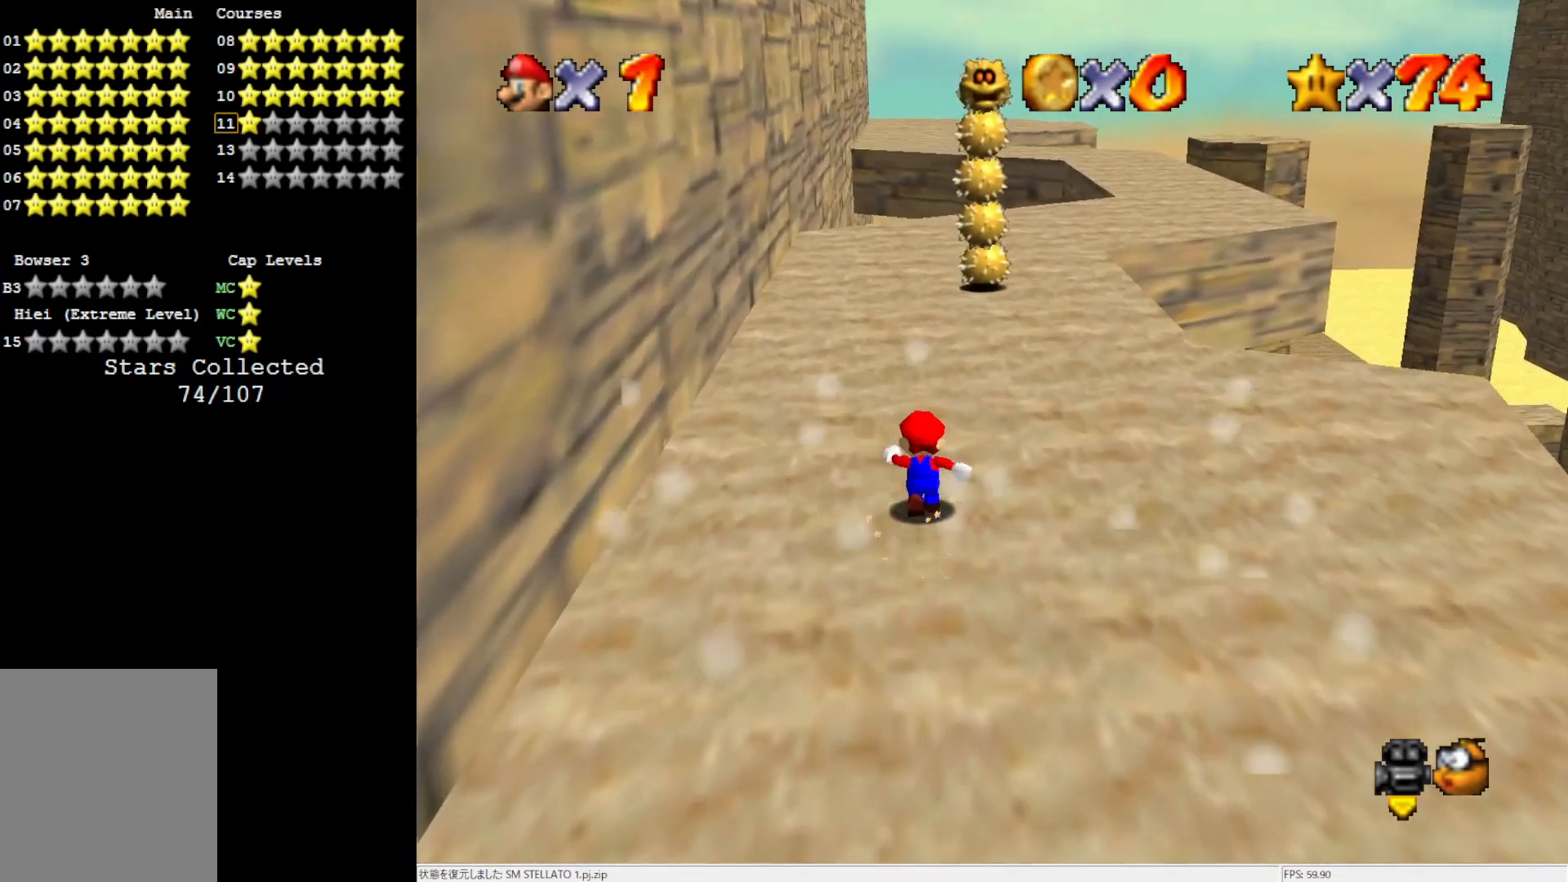
{"buttons": [], "left_stick": "up", "events": []}
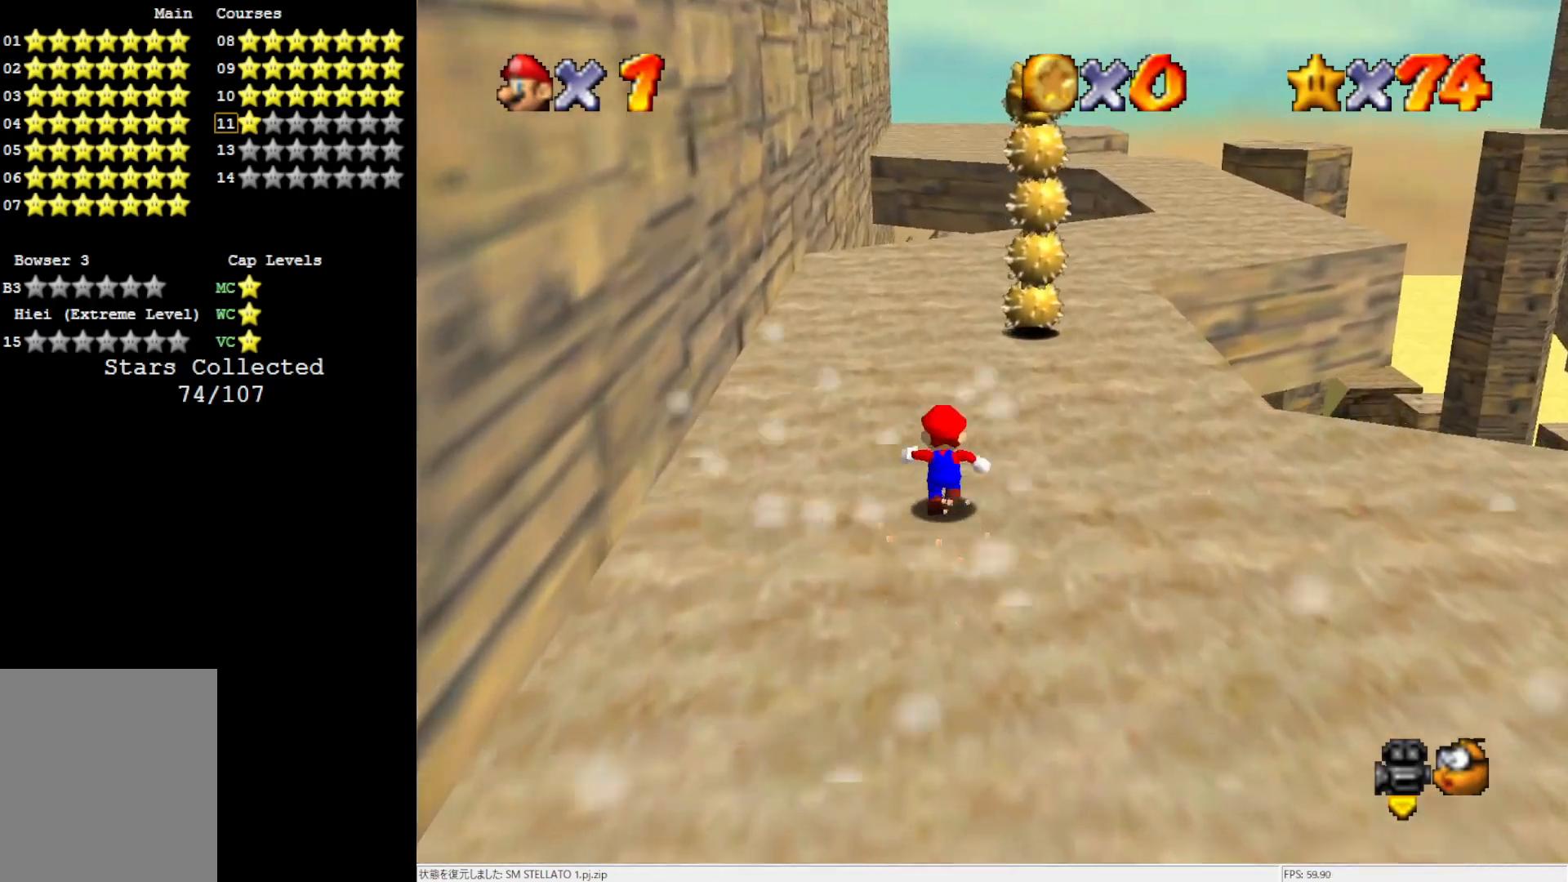
{"buttons": [], "left_stick": "up", "events": []}
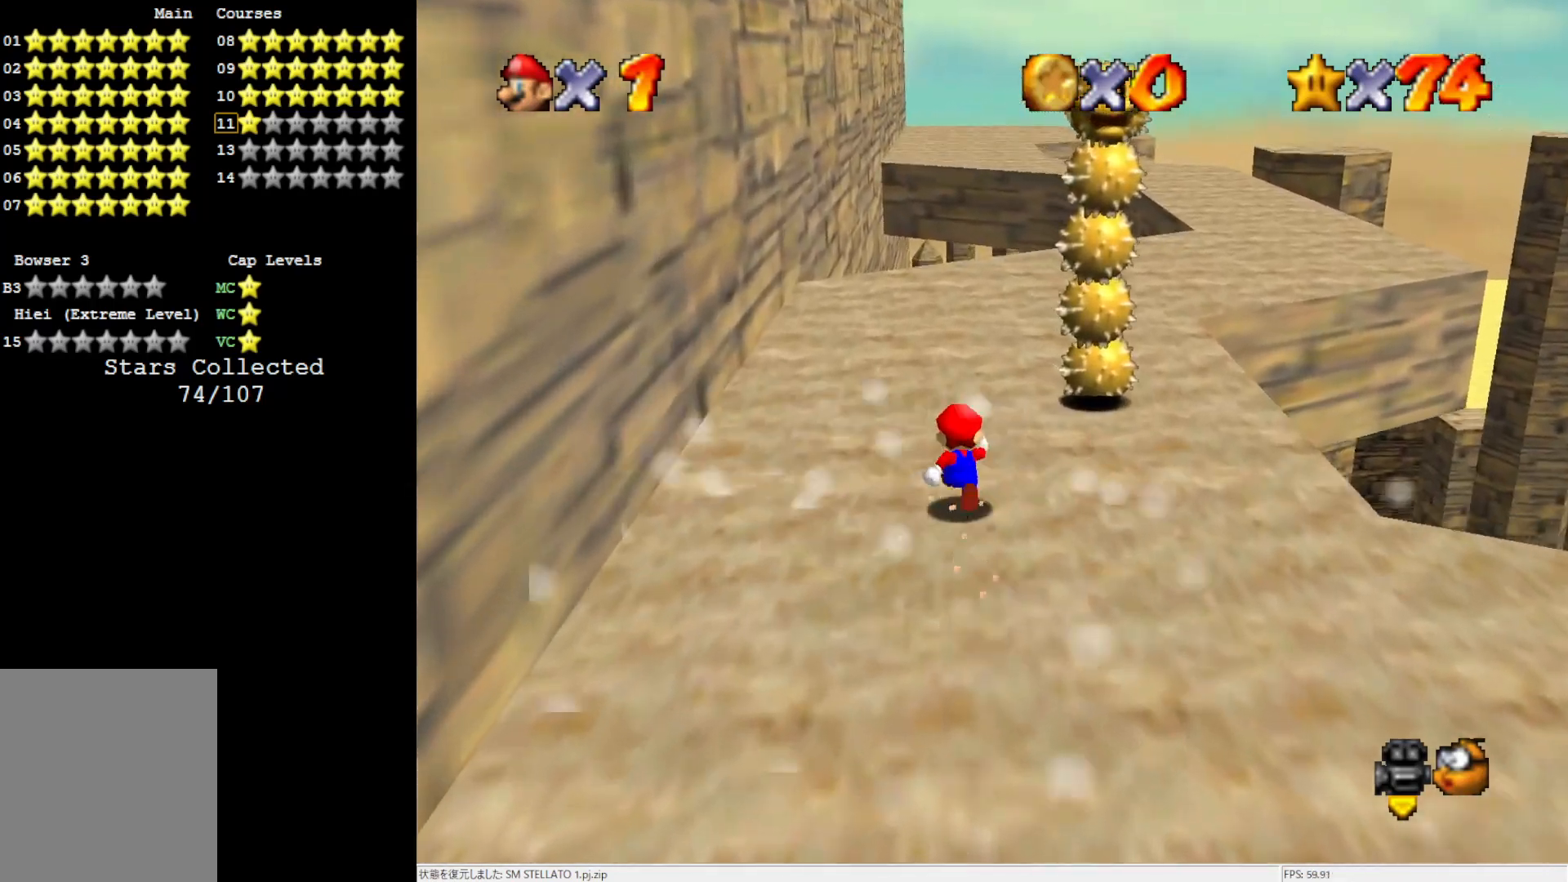
{"buttons": [], "left_stick": "up-right", "events": [[467, "left_stick", "up-right"]]}
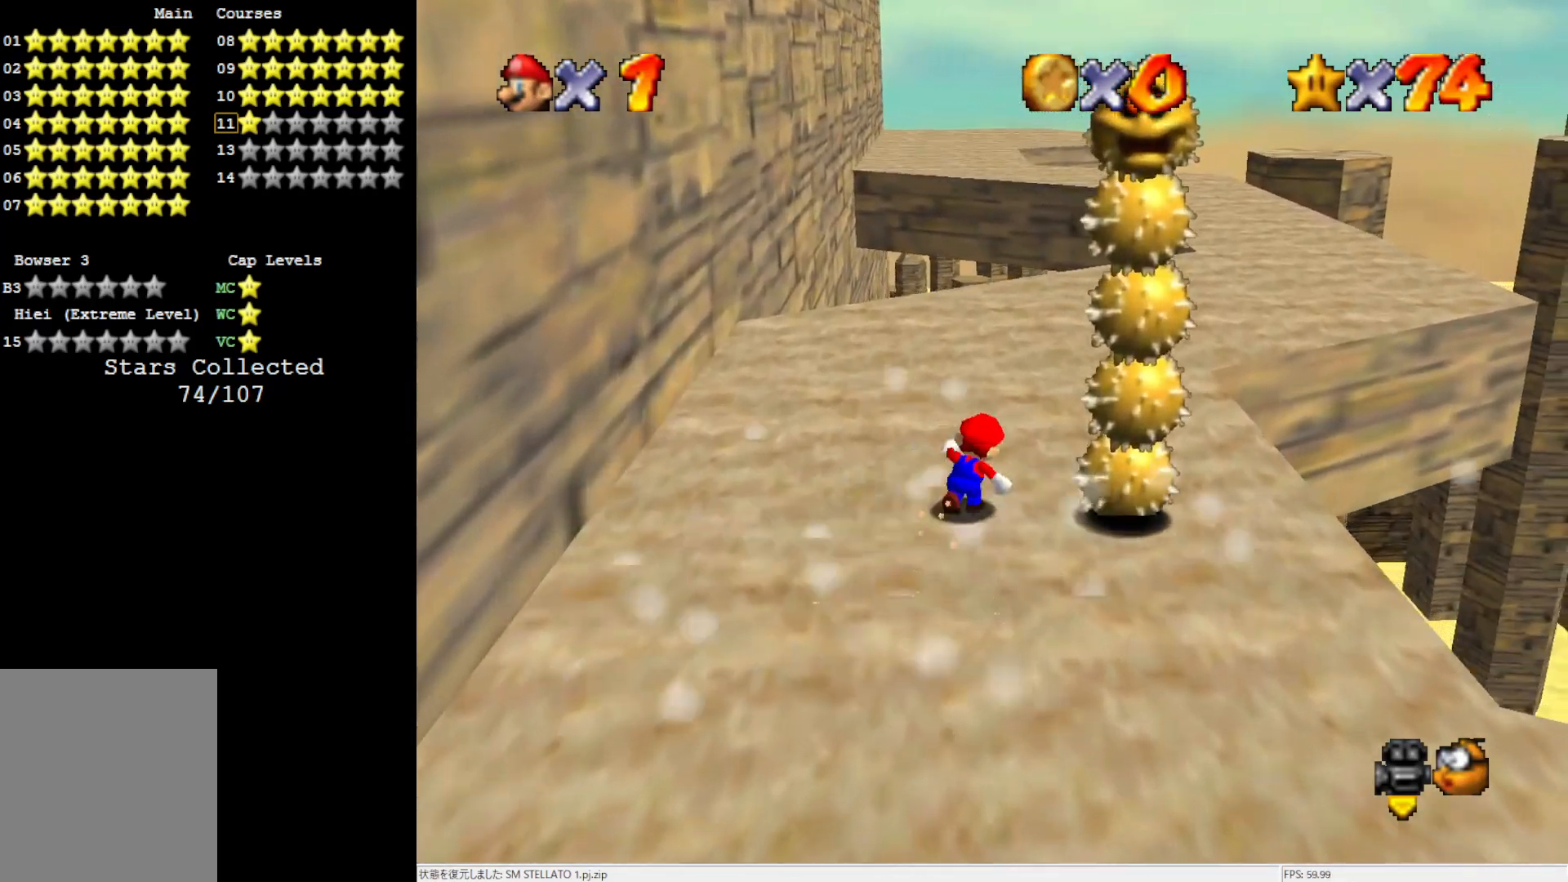
{"buttons": [], "left_stick": "up", "events": [[367, "left_stick", "up"]]}
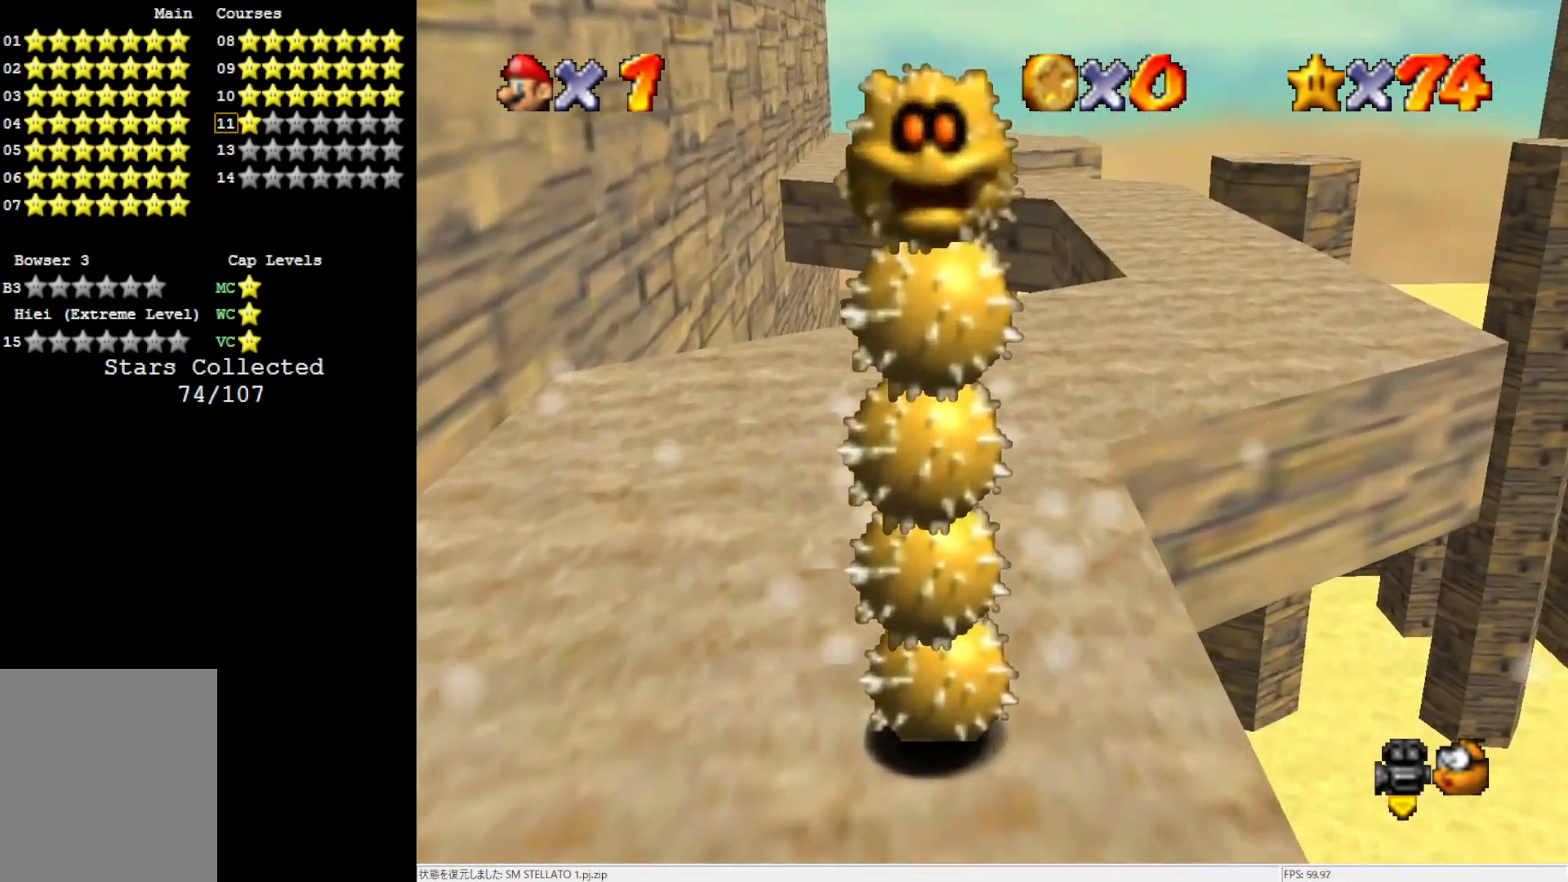
{"buttons": [], "left_stick": "up", "events": []}
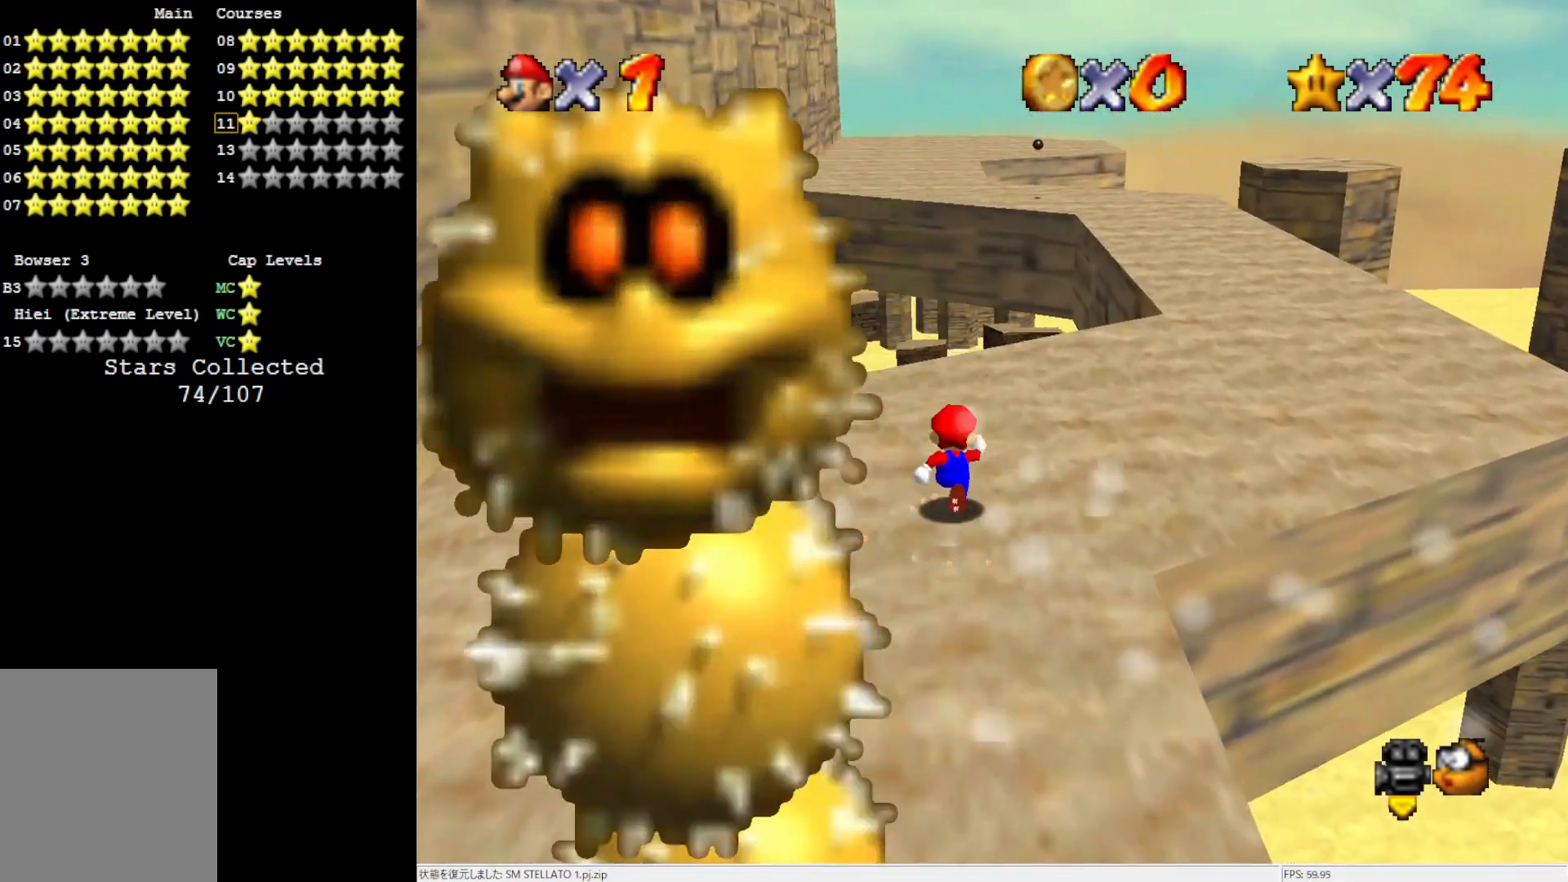
{"buttons": [], "left_stick": "up-right", "events": [[150, "left_stick", "up-right"]]}
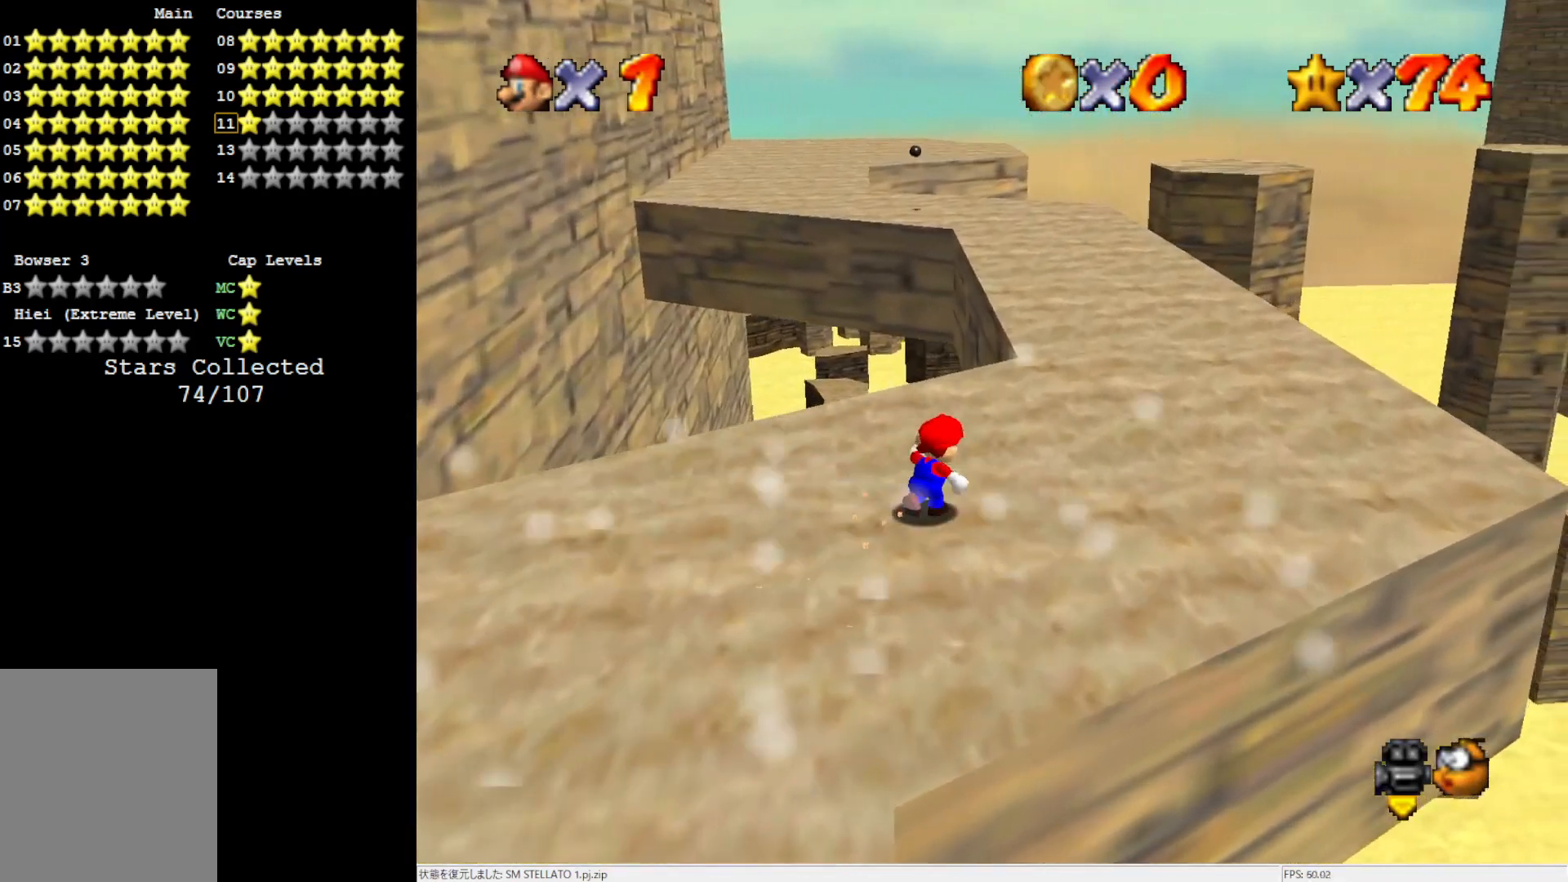
{"buttons": [], "left_stick": "up-right", "events": []}
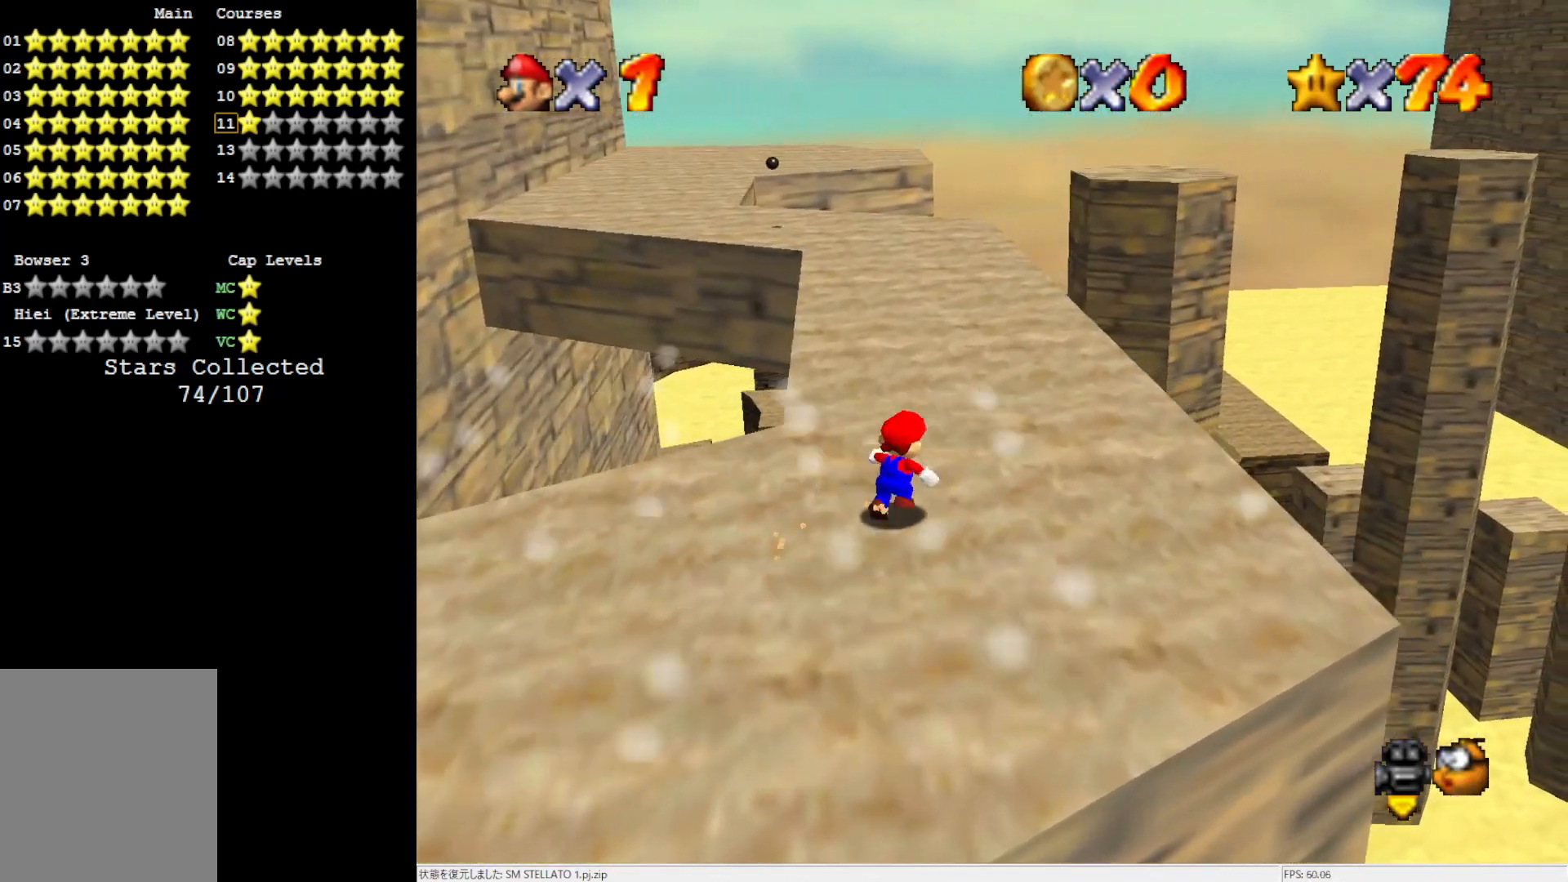
{"buttons": [], "left_stick": "up", "events": [[183, "left_stick", "up"]]}
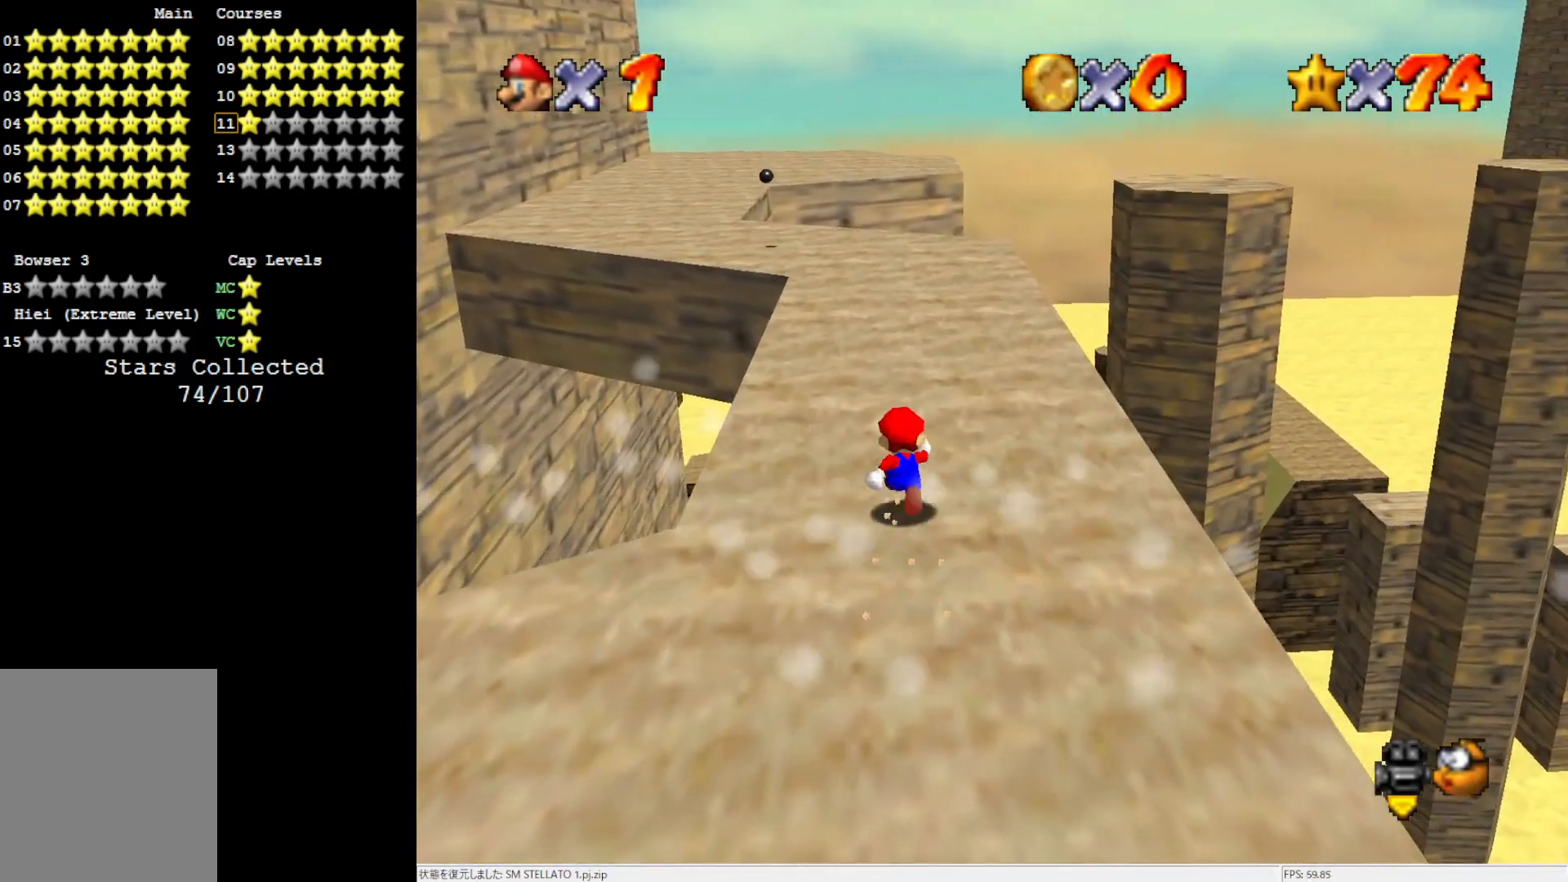
{"buttons": [], "left_stick": "up", "events": []}
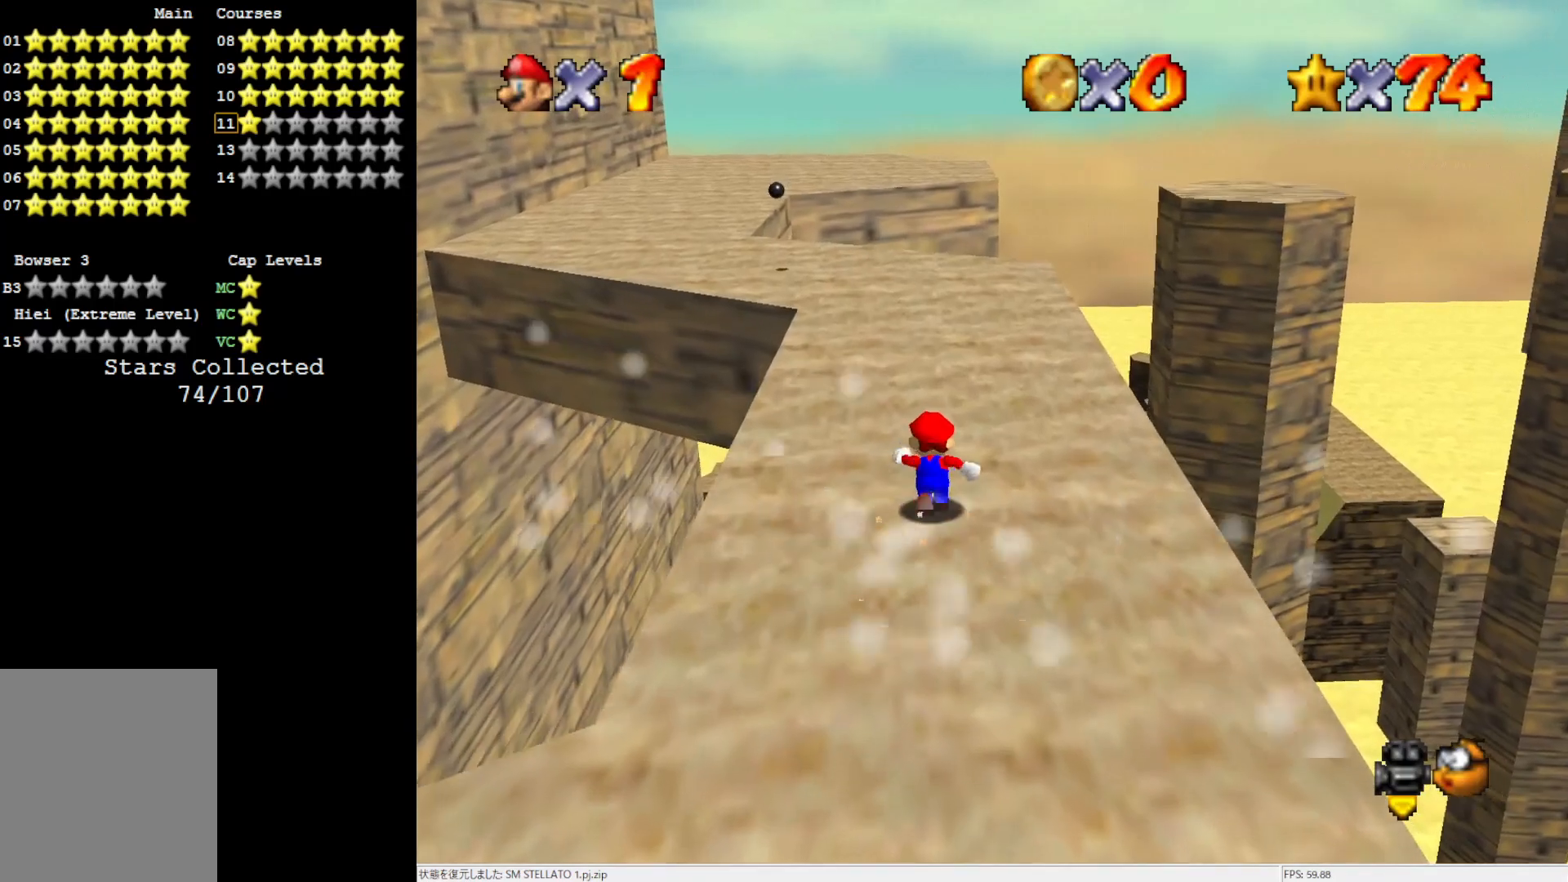
{"buttons": [], "left_stick": "up", "events": []}
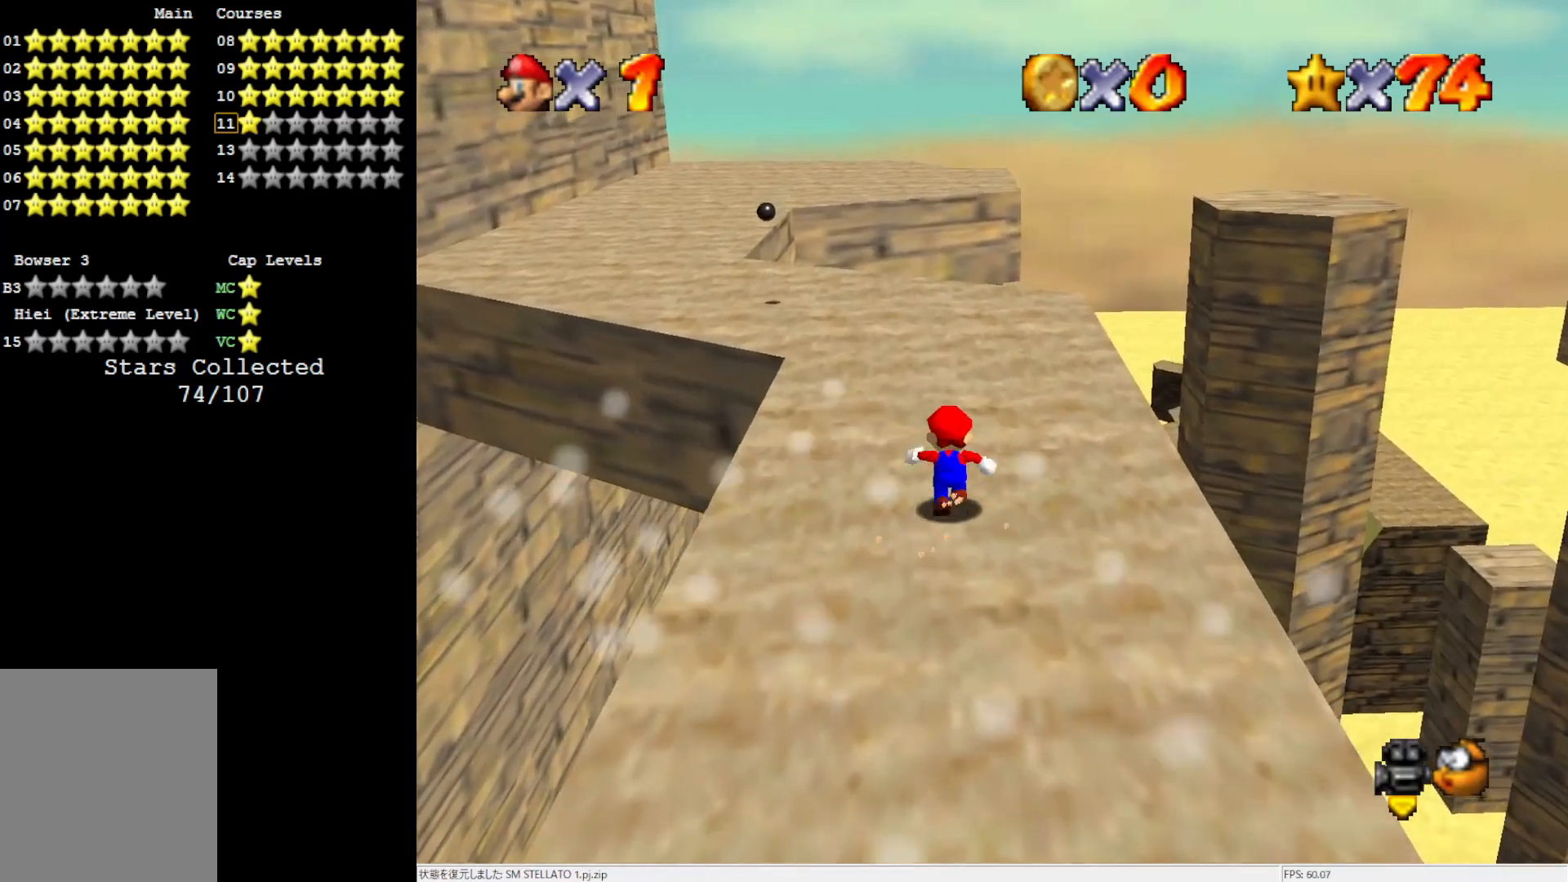
{"buttons": [], "left_stick": "up", "events": []}
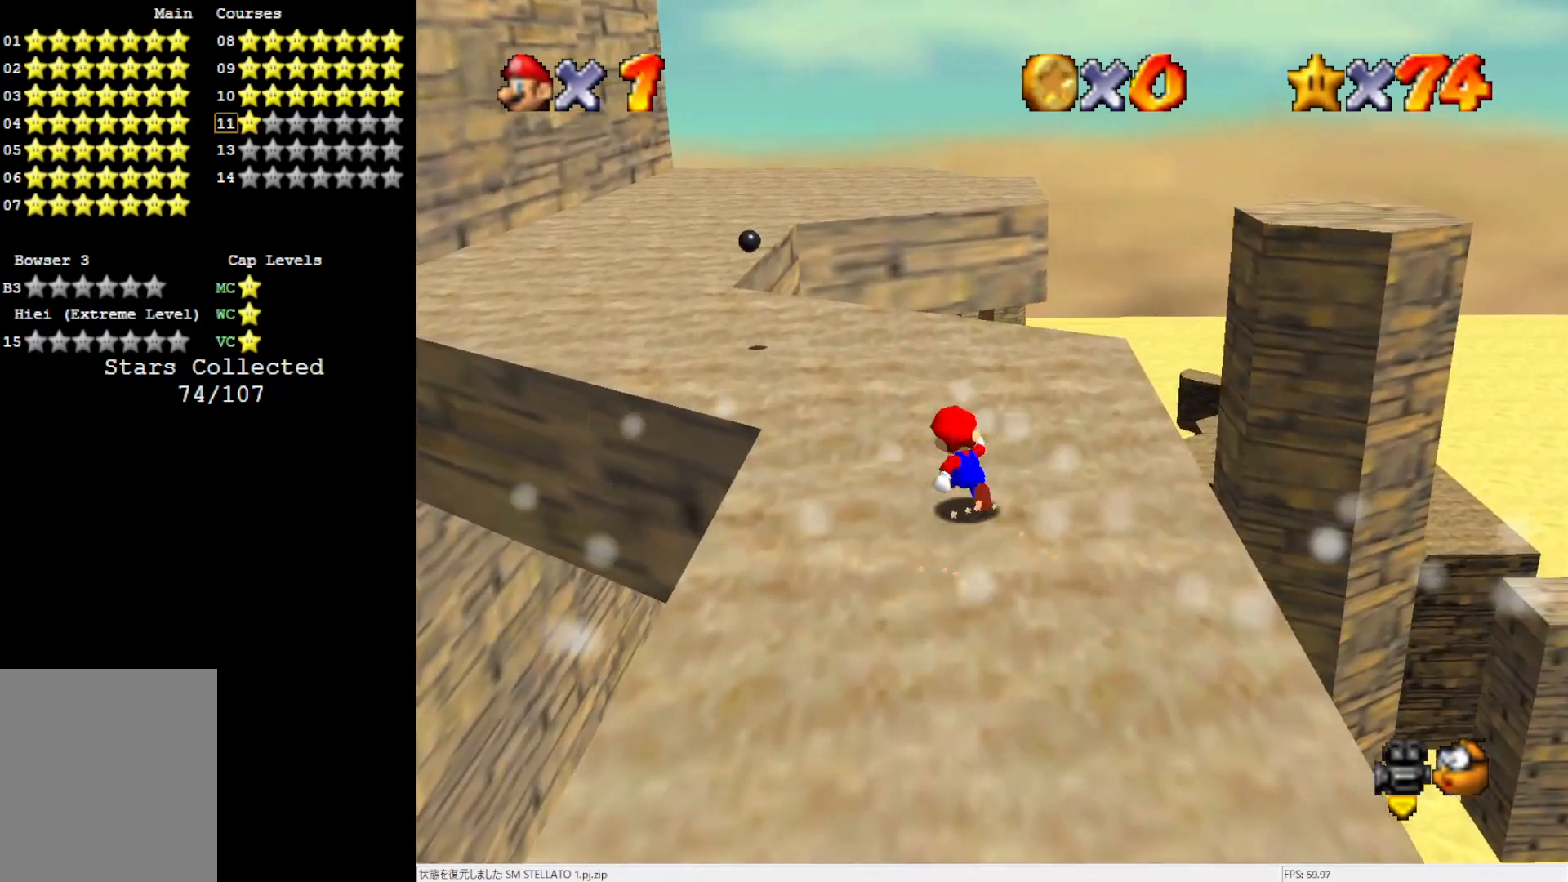
{"buttons": [], "left_stick": "up-left", "events": [[200, "left_stick", "up-left"]]}
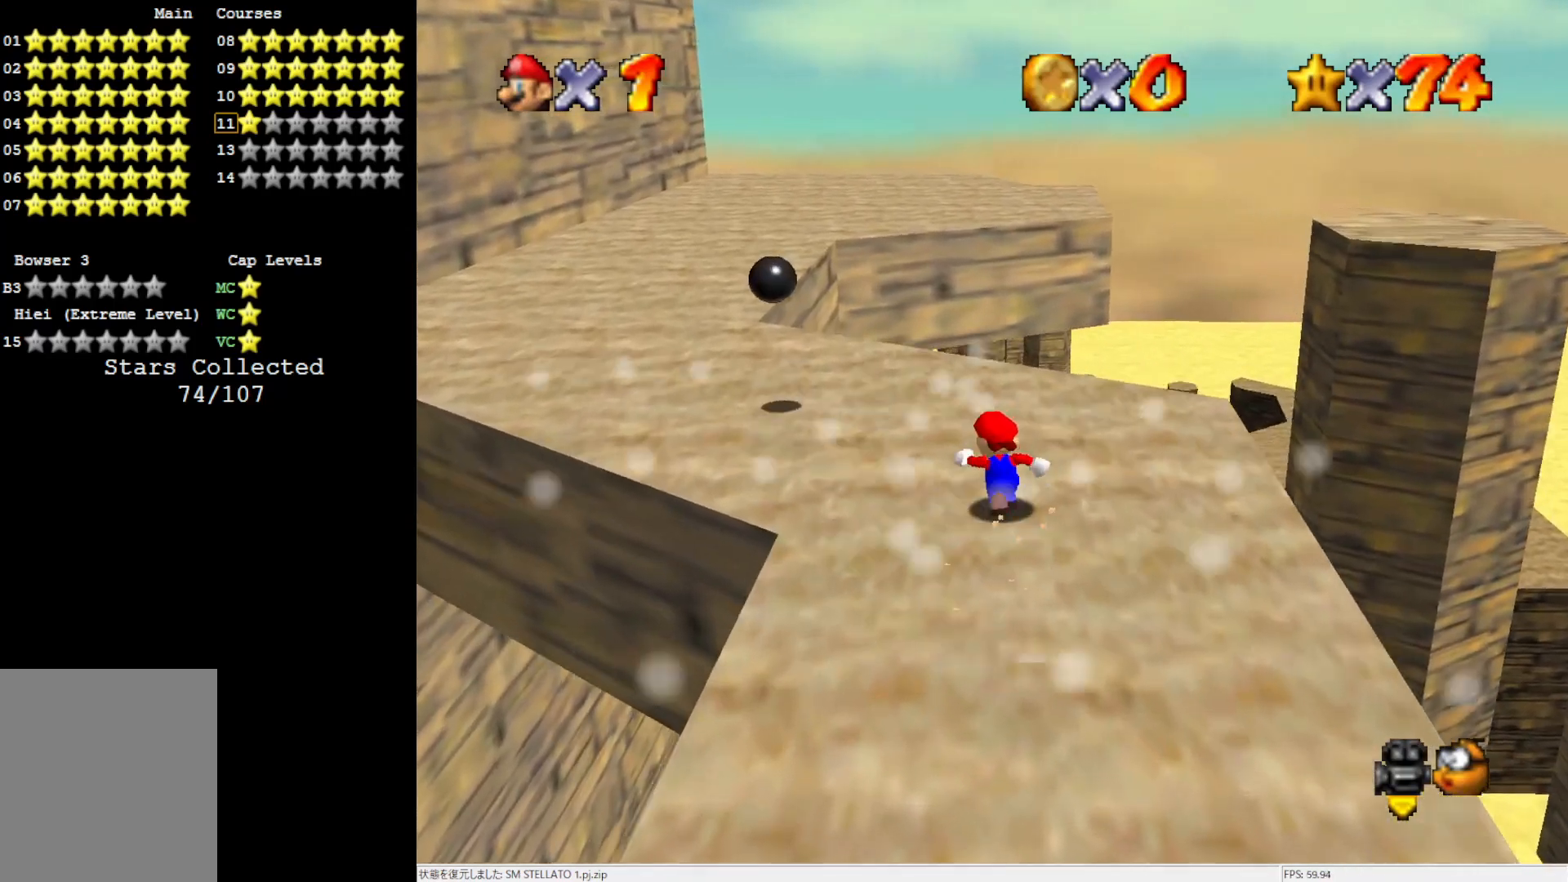
{"buttons": [], "left_stick": "up-left", "events": []}
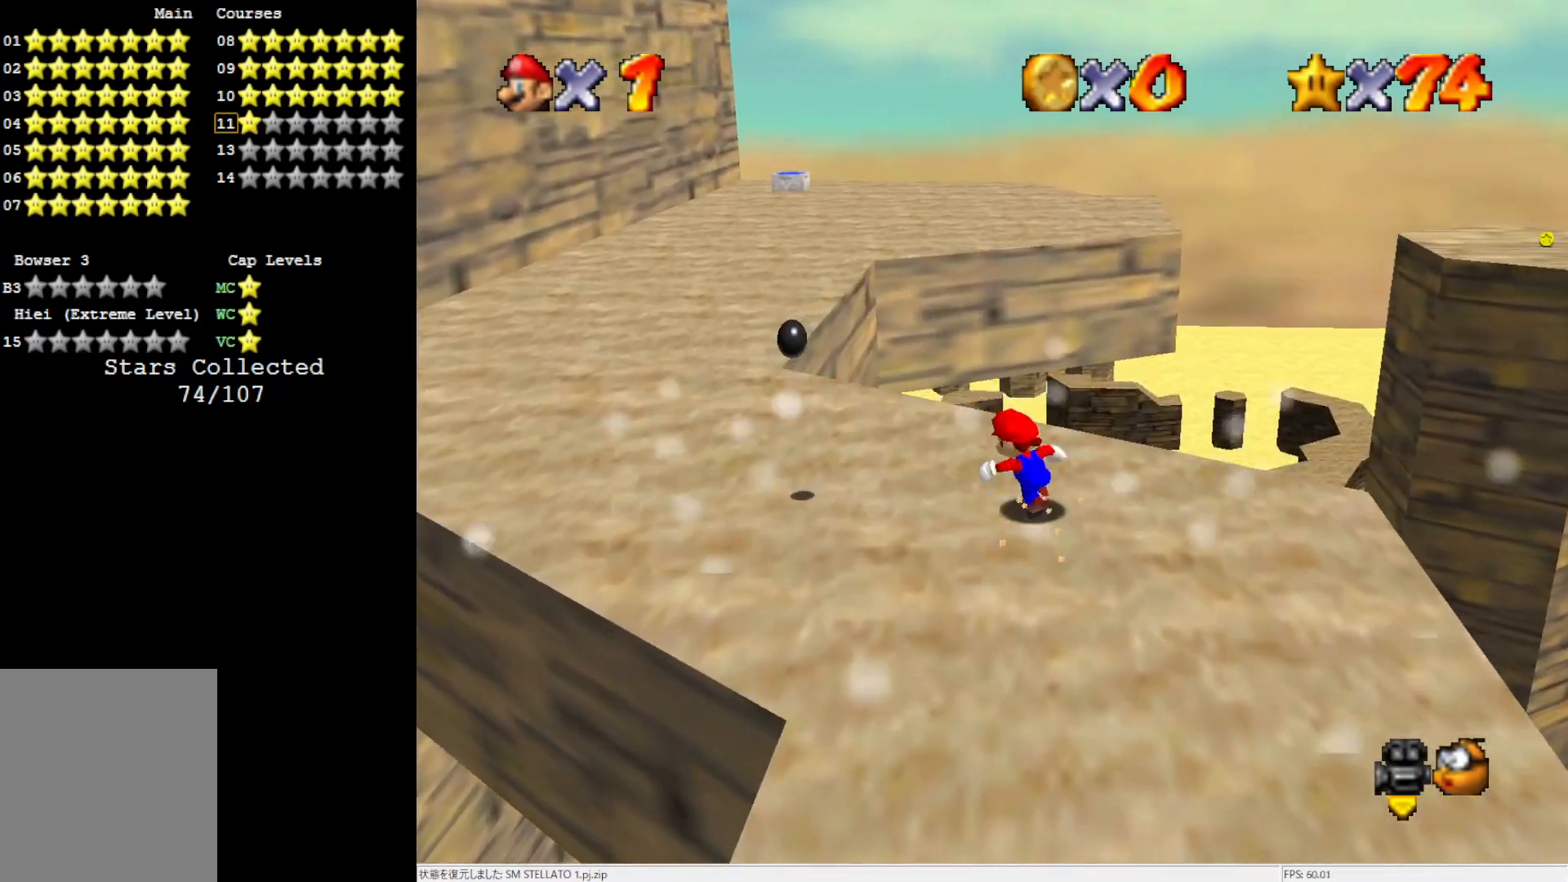
{"buttons": [], "left_stick": "up-left", "events": []}
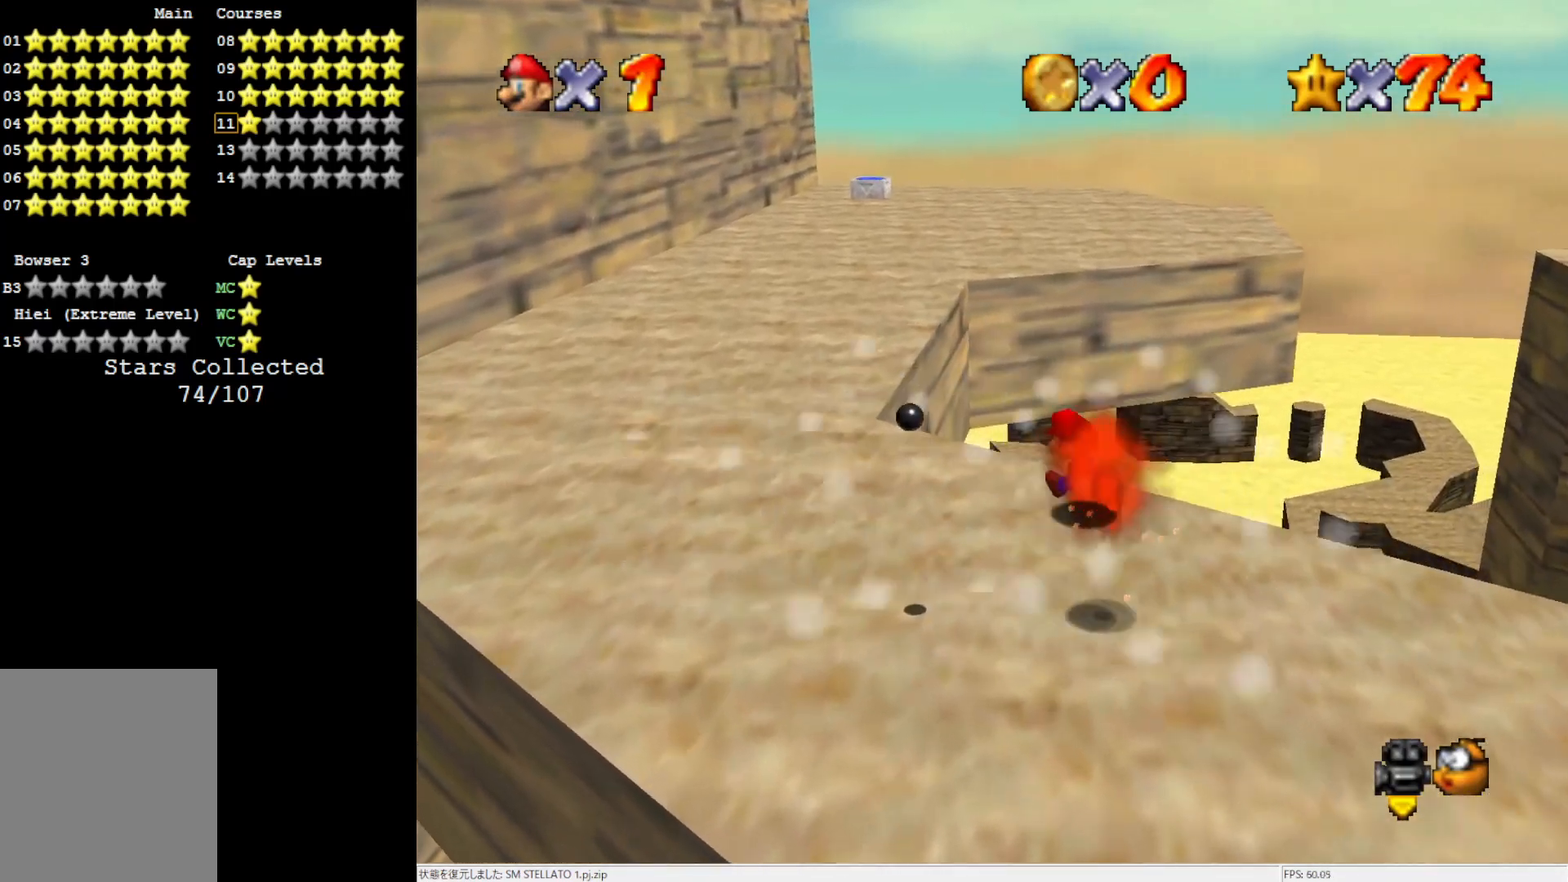
{"buttons": [], "left_stick": "up-left", "events": []}
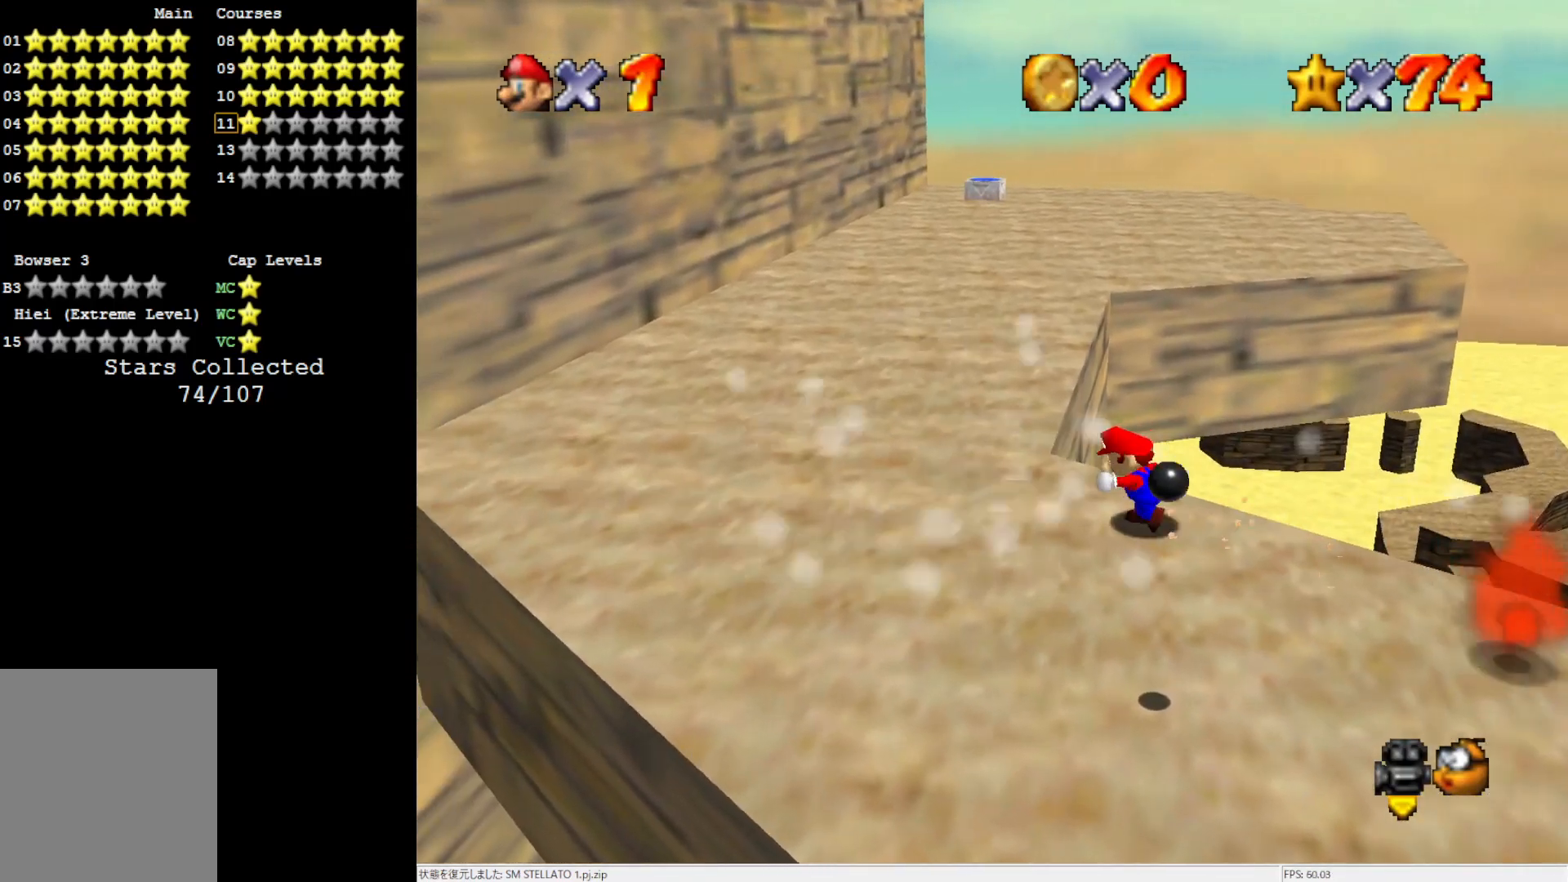
{"buttons": [], "left_stick": "up-left", "events": []}
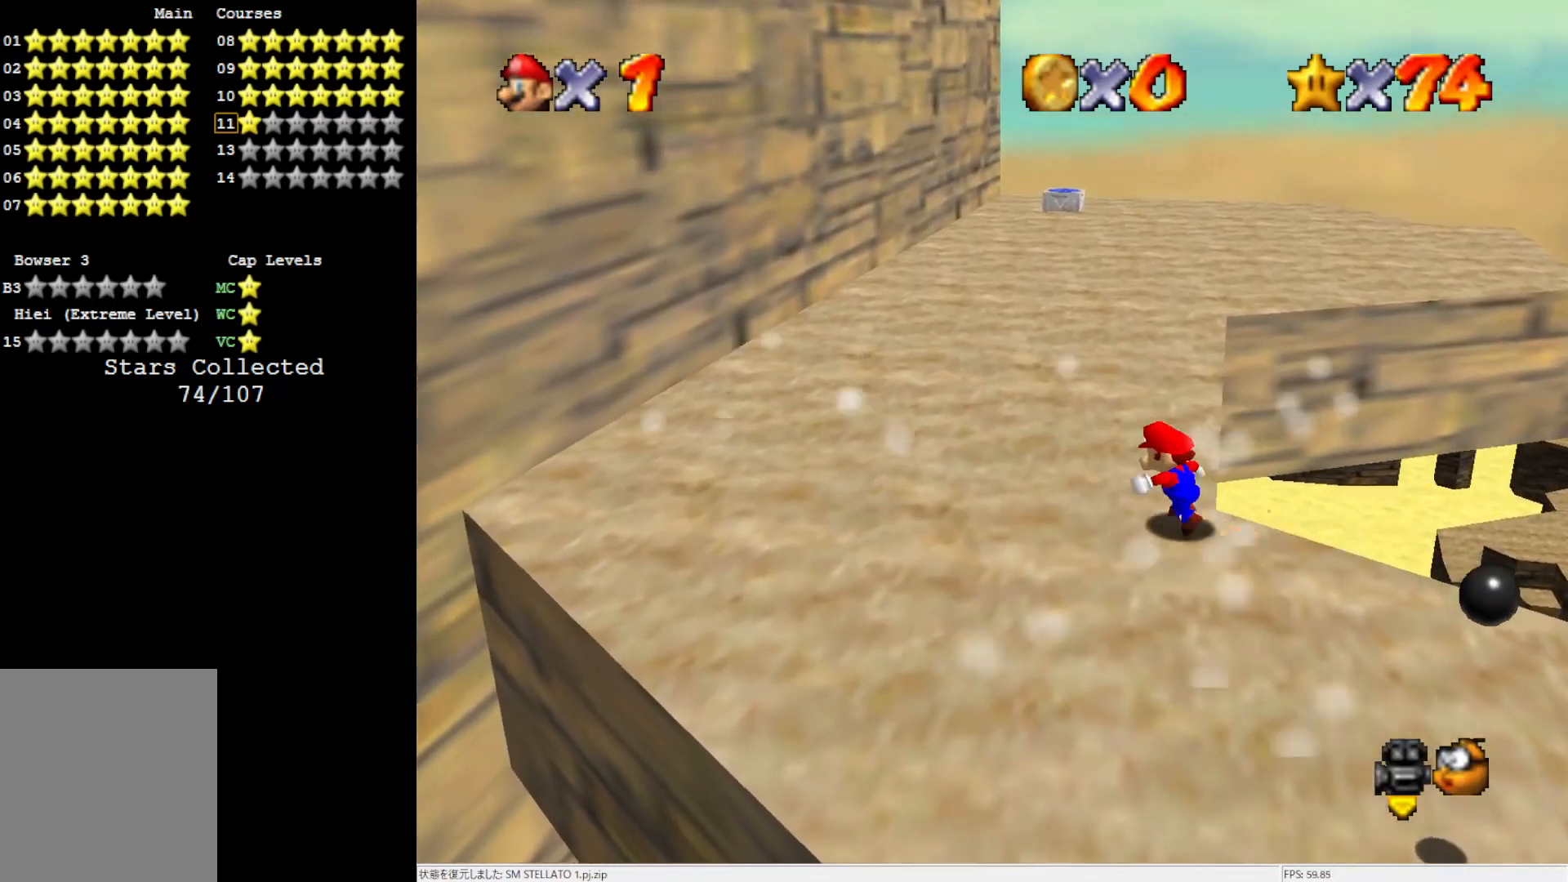
{"buttons": [], "left_stick": "up-left", "events": []}
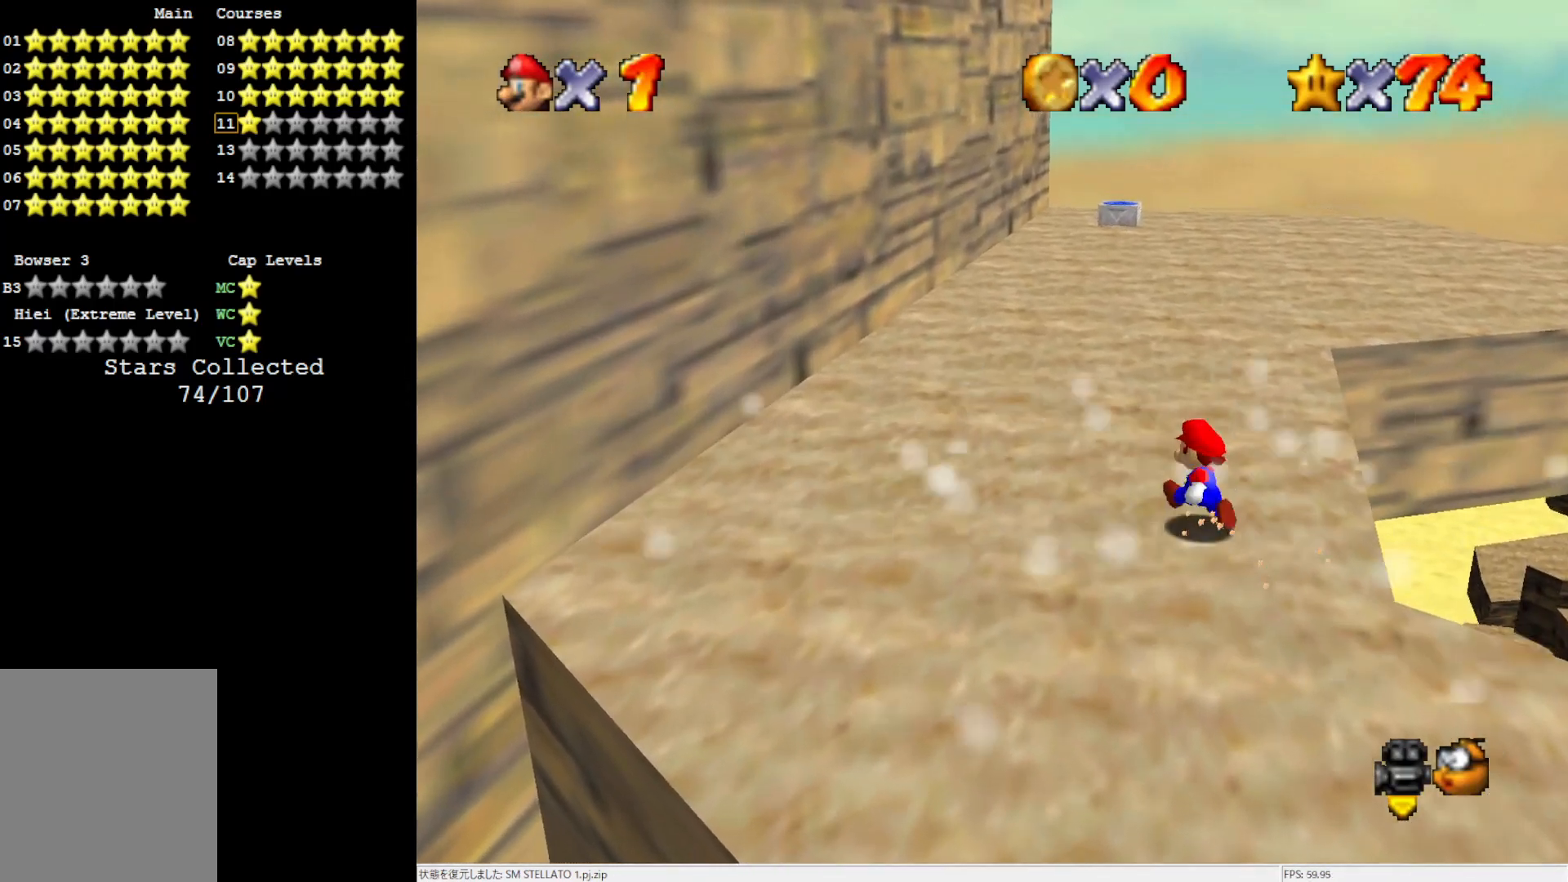
{"buttons": [], "left_stick": "up", "events": [[117, "left_stick", "up"]]}
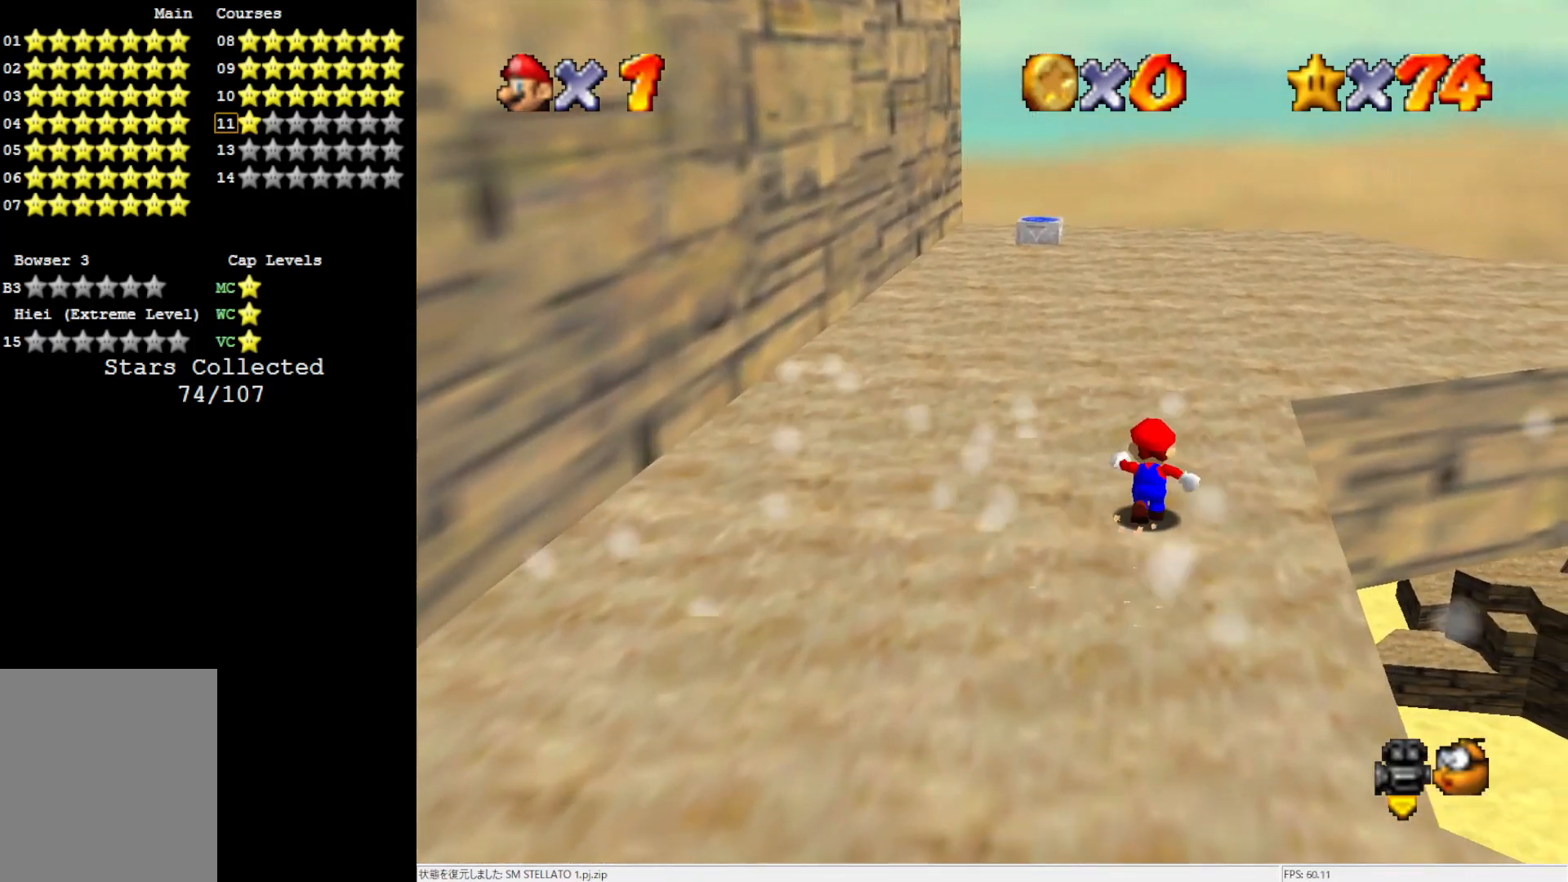
{"buttons": [], "left_stick": "up", "events": []}
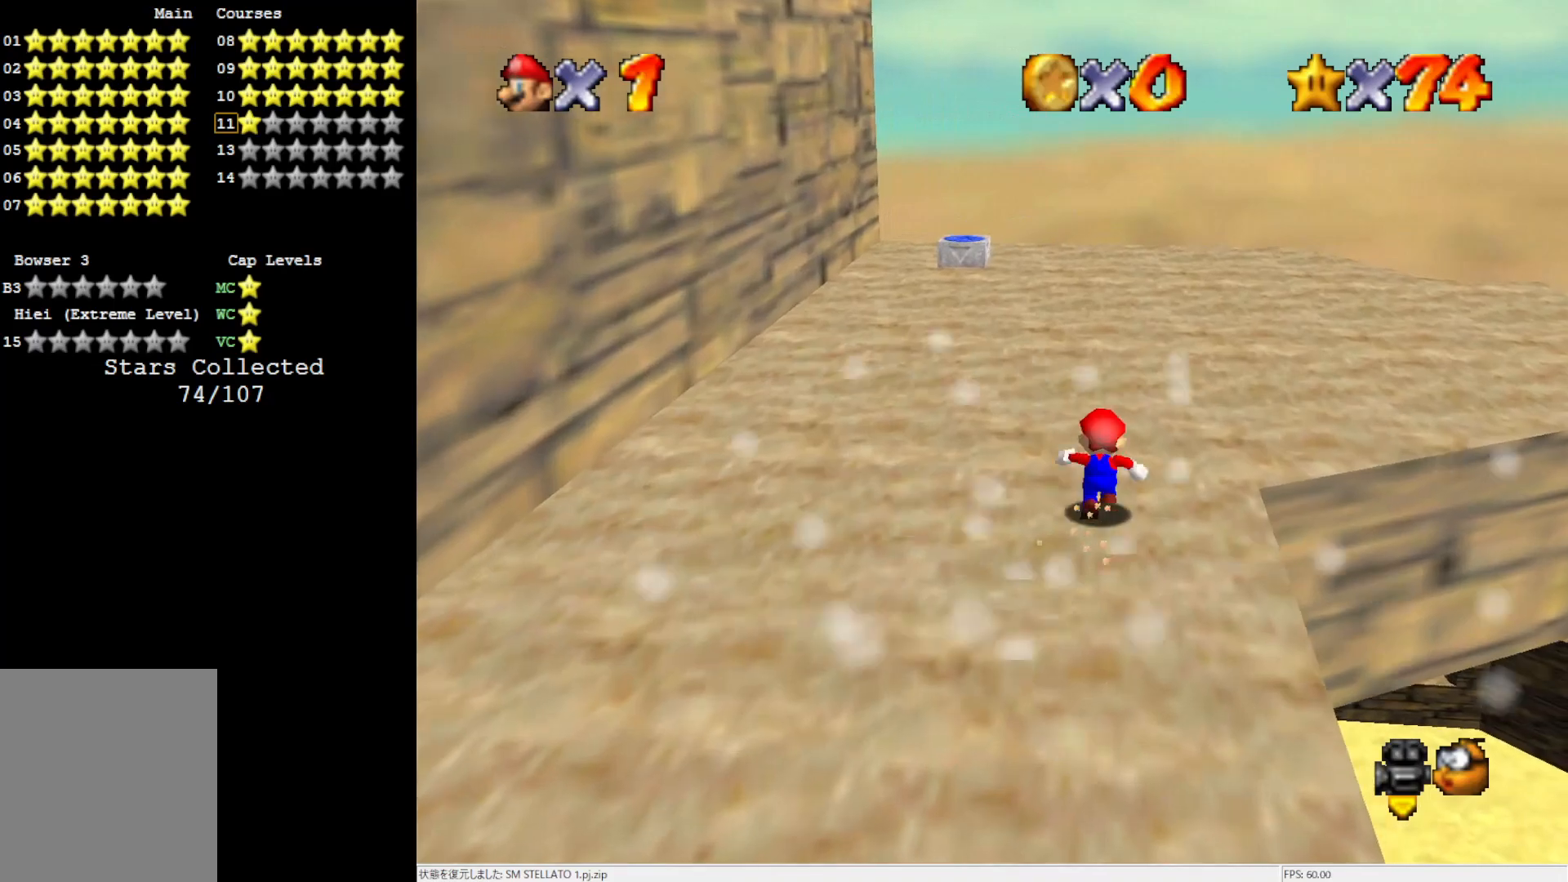
{"buttons": ["C_LEFT"], "left_stick": "up", "events": [[467, "C_LEFT", "down"]]}
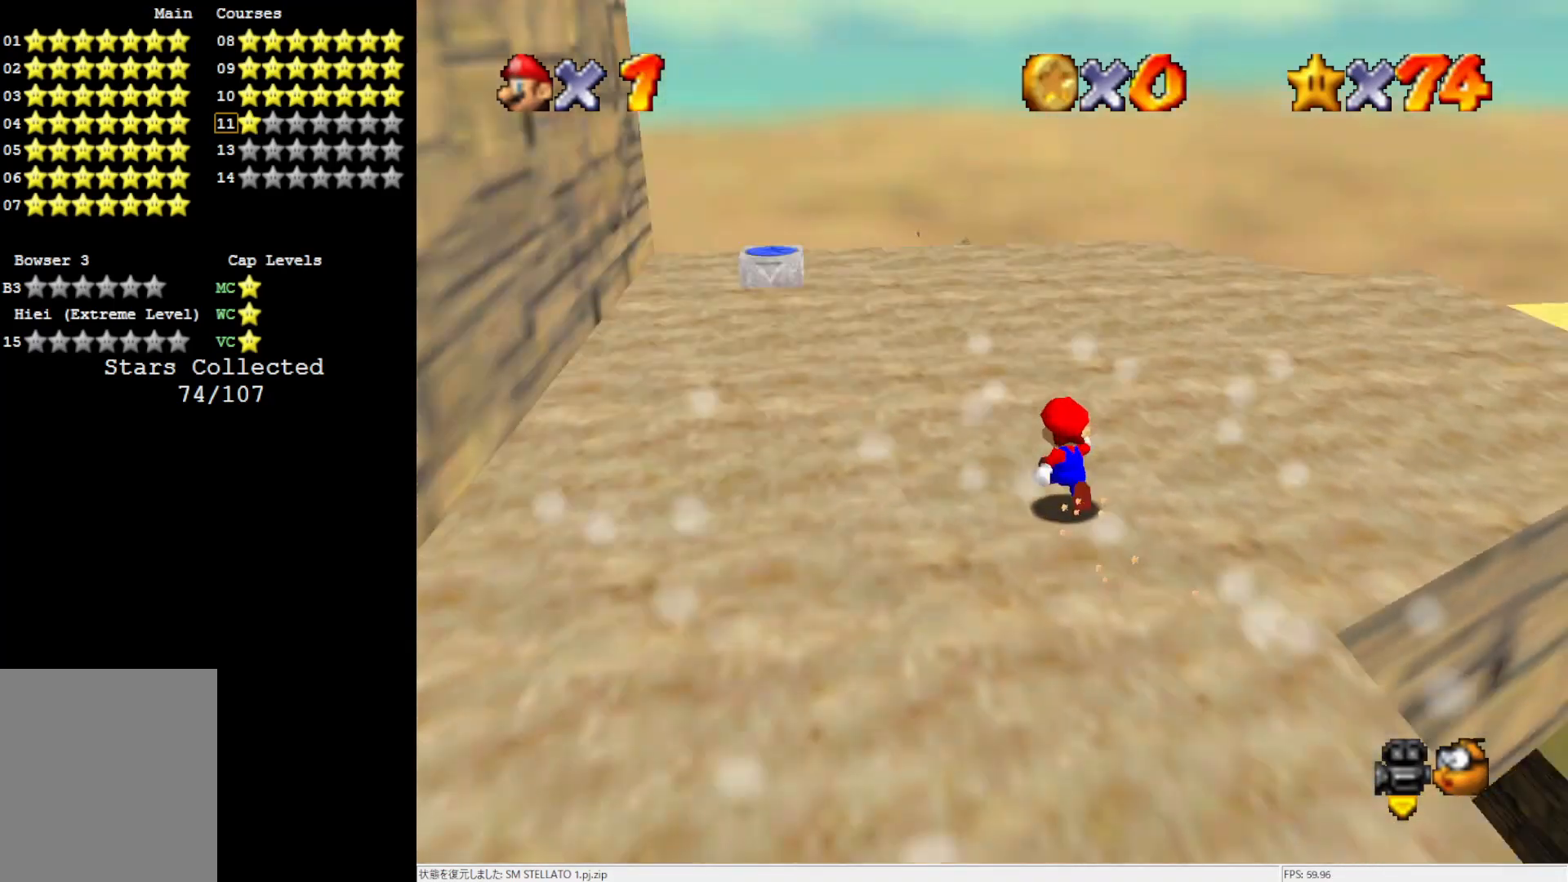
{"buttons": [], "left_stick": "up-left", "events": [[67, "left_stick", "up-left"], [100, "C_LEFT", "up"], [183, "C_LEFT", "down"], [300, "C_LEFT", "up"]]}
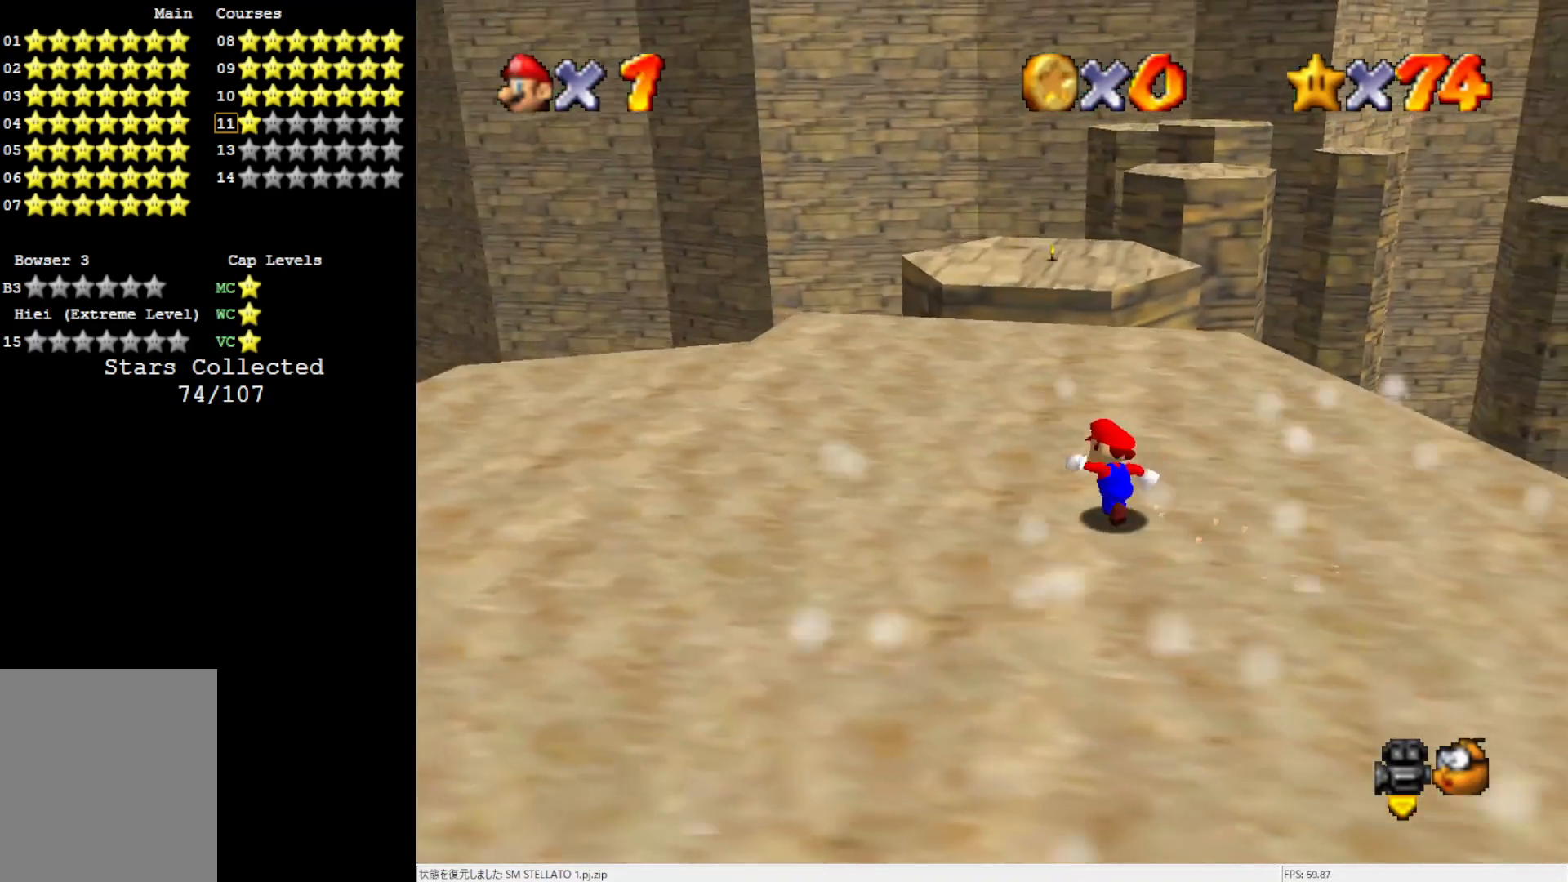
{"buttons": [], "left_stick": "up-left", "events": []}
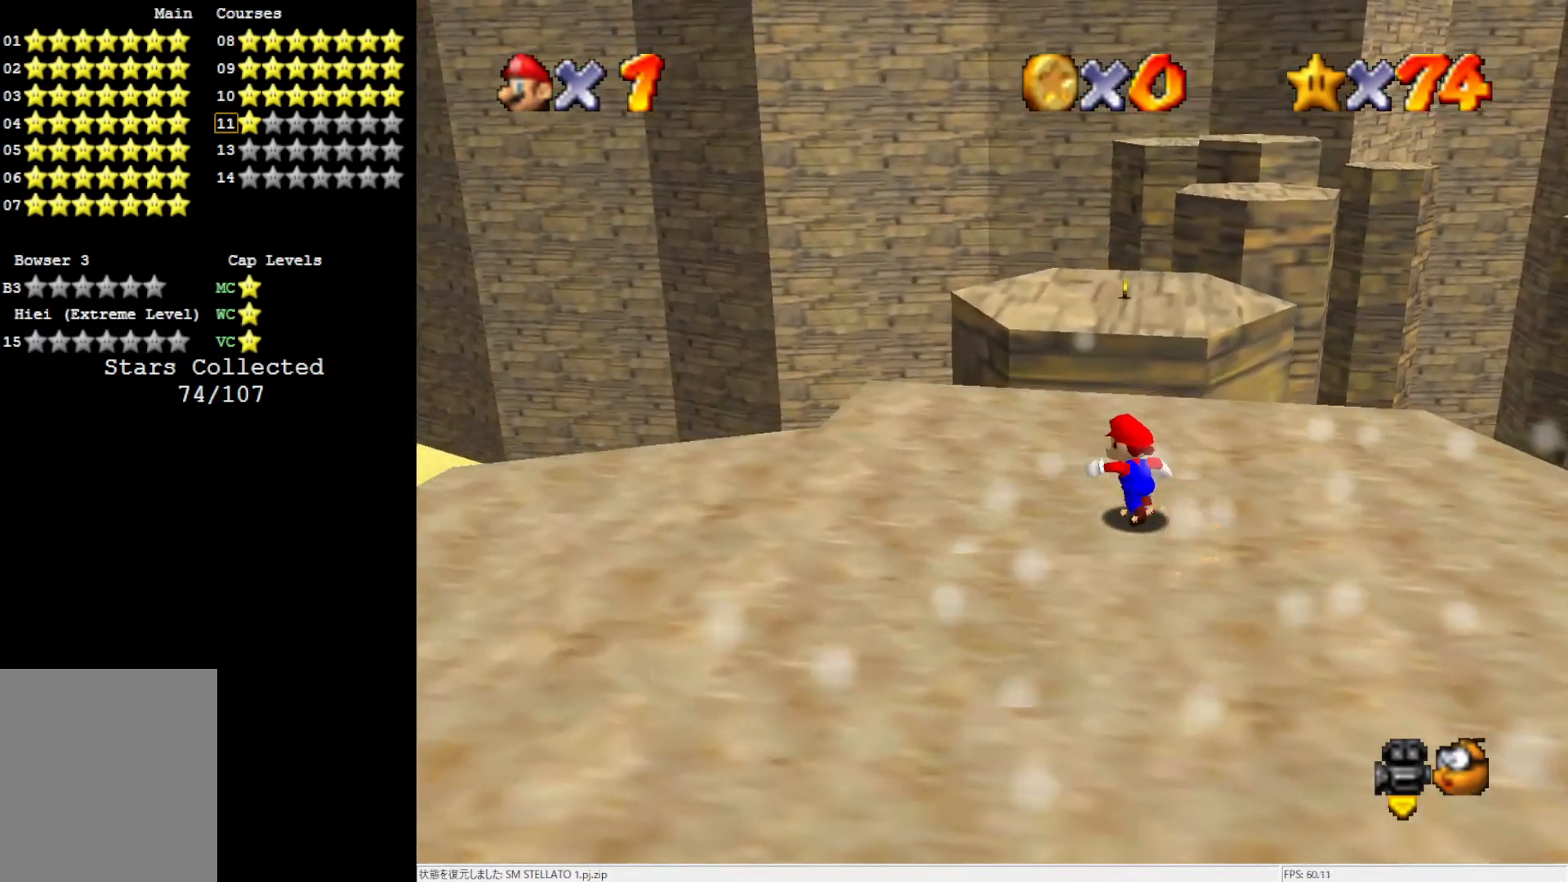
{"buttons": ["A"], "left_stick": "up", "events": [[33, "left_stick", "up"], [300, "Z", "down"], [383, "A", "down"], [450, "Z", "up"]]}
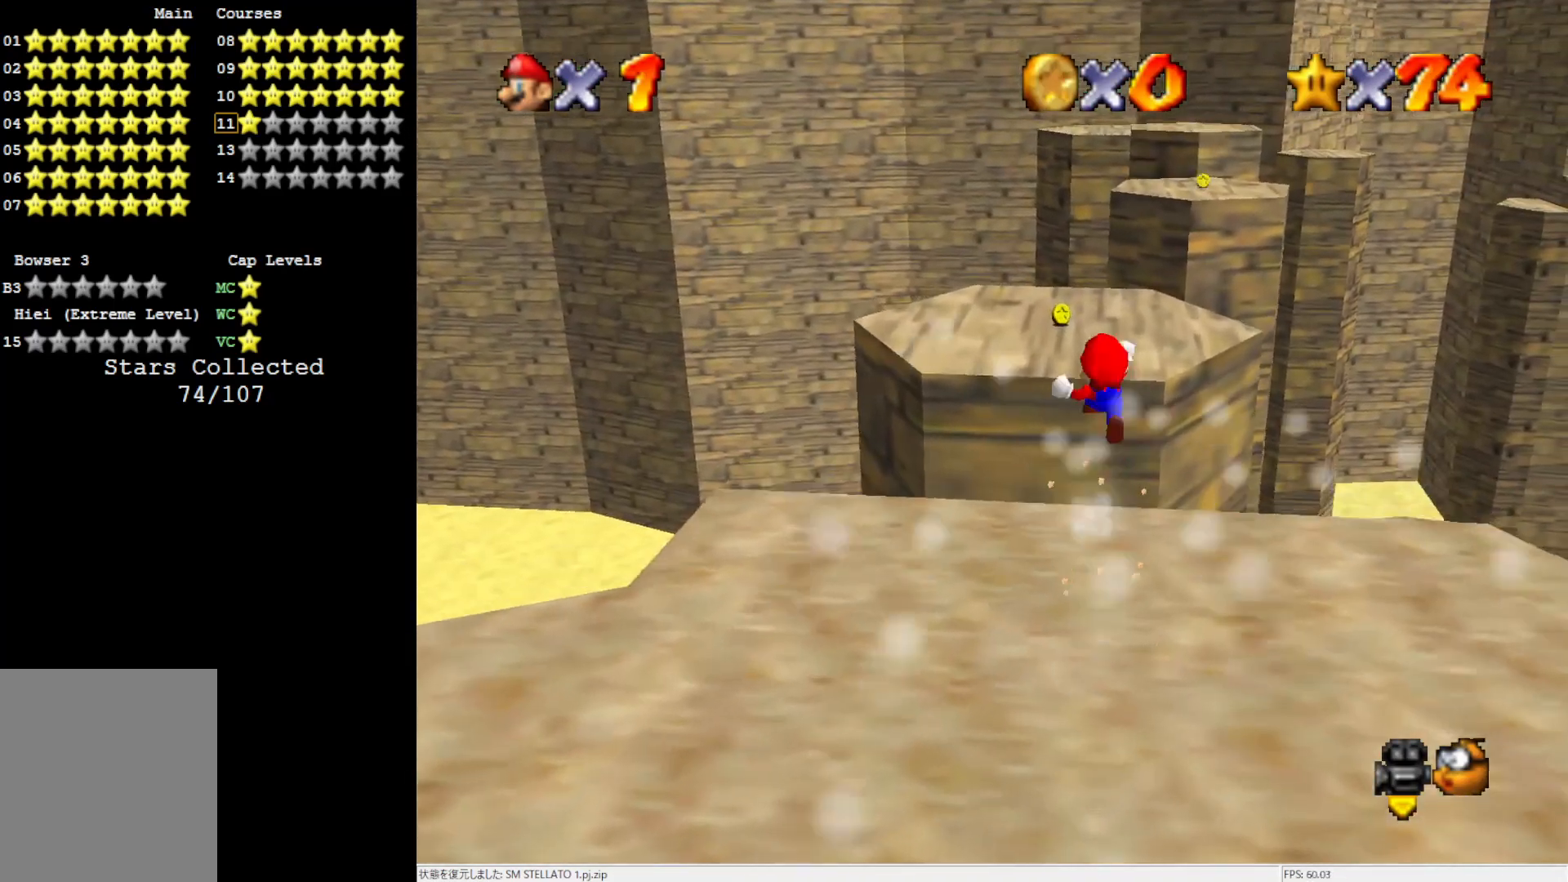
{"buttons": ["A"], "left_stick": "up-right", "events": [[500, "left_stick", "up-right"]]}
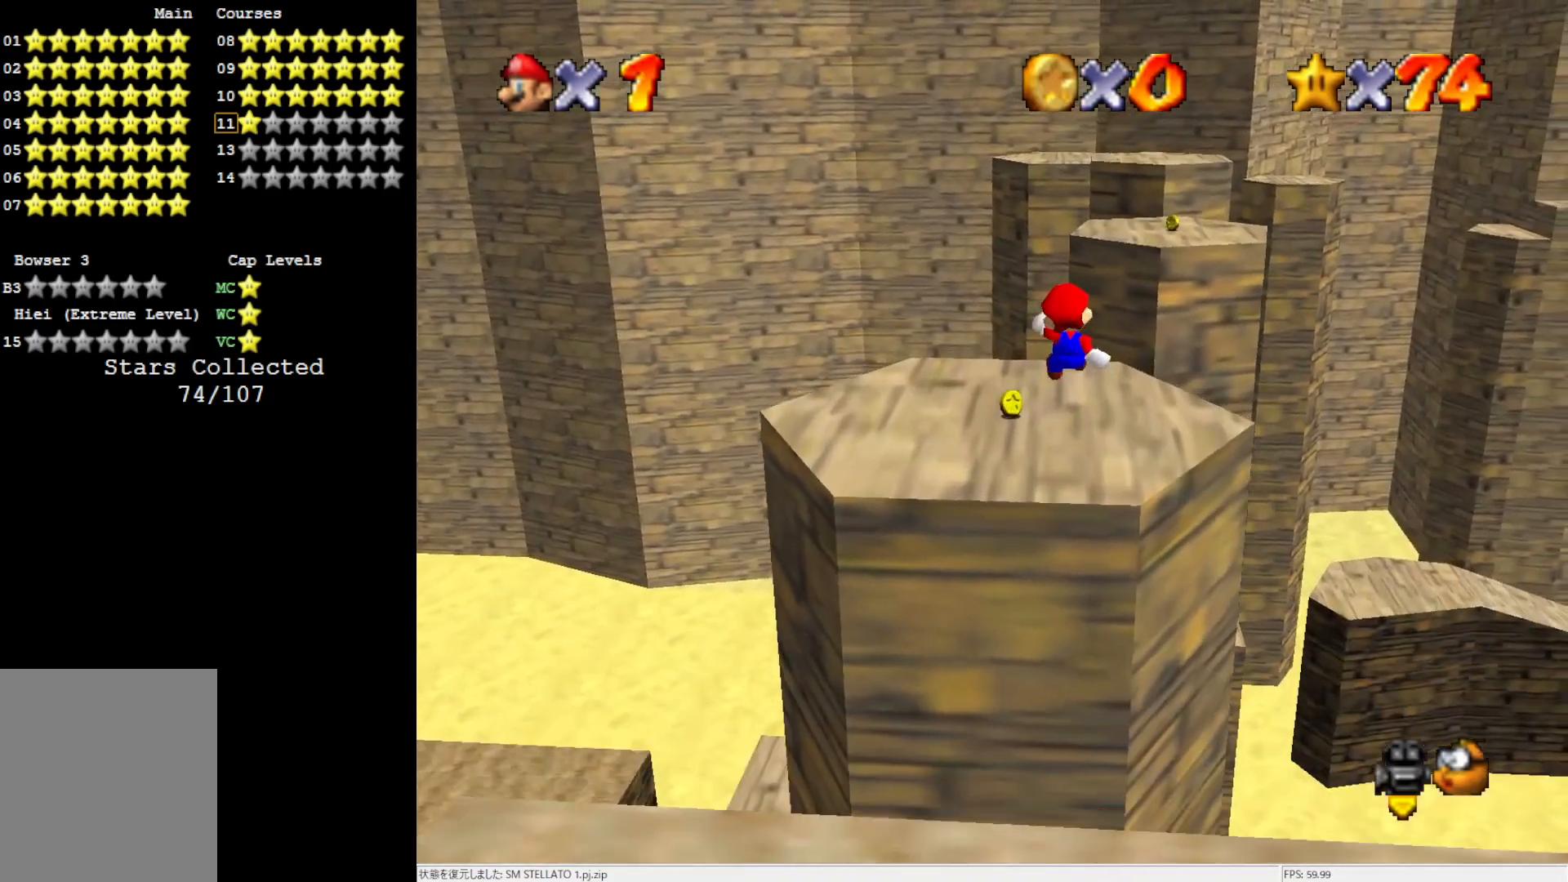
{"buttons": [], "left_stick": "up-right", "events": [[117, "A", "up"]]}